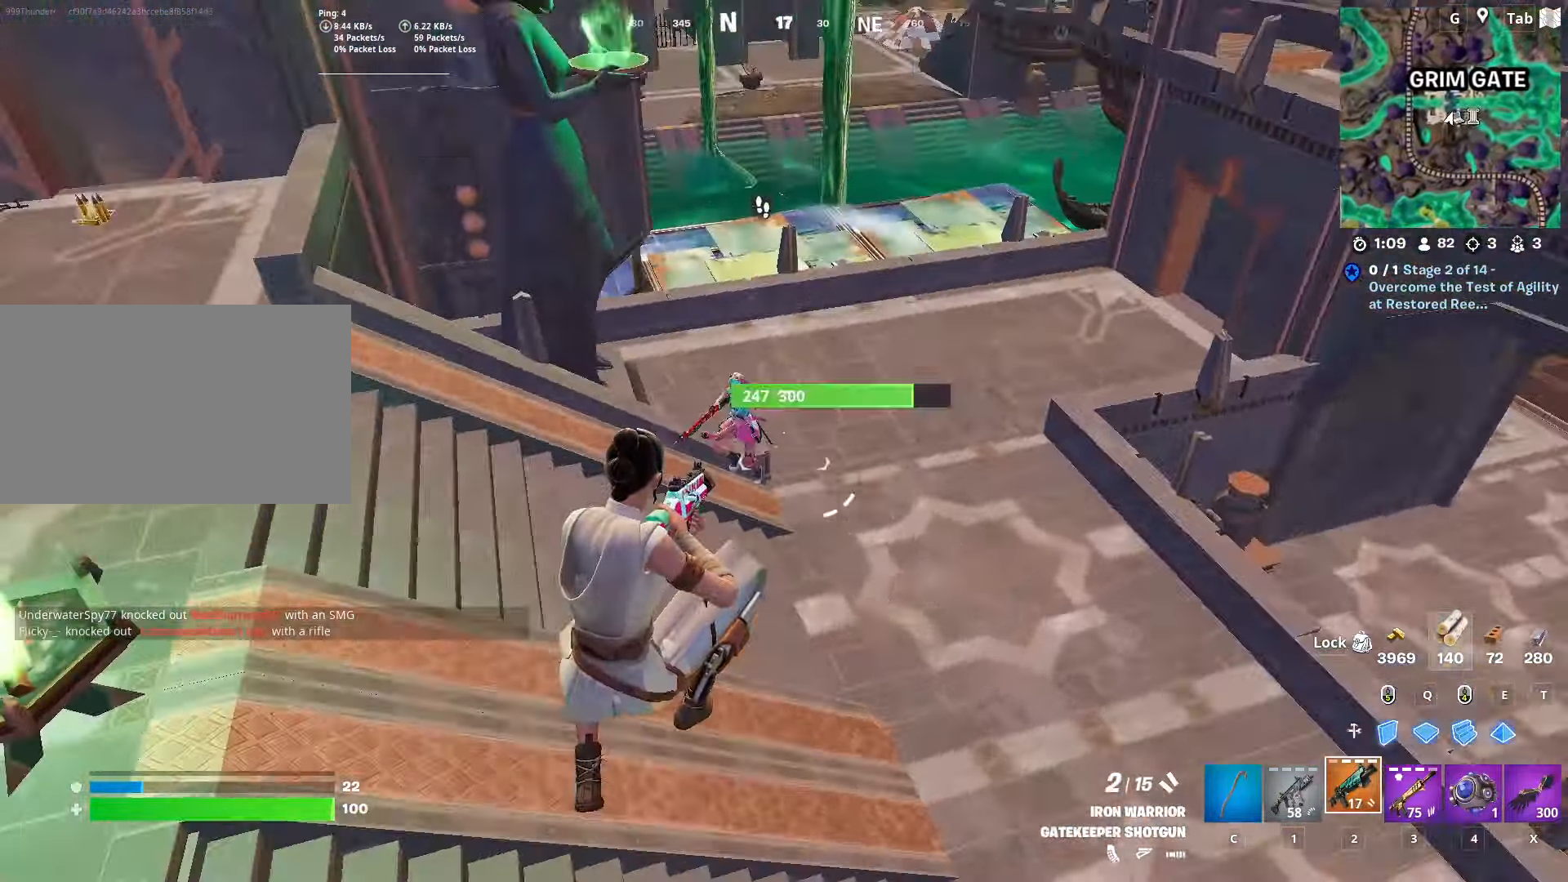
Gameplay with keyboard and mouse; each line is a JSON object with the keys and mouse buttons held at the frame after it. "events" lists presses ("down") and releases ("up") of "1", "2", "3", "4", "5", "a", "alt", "c", "caps_lock", "ctrl", "d", "e", "f", "g", "q", "r", "s", "shift", "space", "t", "tab", "v", "w", "x", "z", "mouse_left", "mouse_wheel" and "mouse_right" between this image and that frame as [ms after this image, input, new state], when the widget could be followed in between. "mouse_left", "mouse_wheel", "mouse_right" = the "left", "wheel", "right" buttons of the "mouse" list. No other keys are recorded. "wheel" means that the mouse wheel is clicked or scrolled. "mouse_move" is the direction in which the mouse moves at that frame (one of eight, or "still"), when it could be read.
{"keys": ["d", "w"], "mouse": [], "mouse_move": "up", "events": [[17, "mouse_left", "down"], [167, "mouse_left", "up"]]}
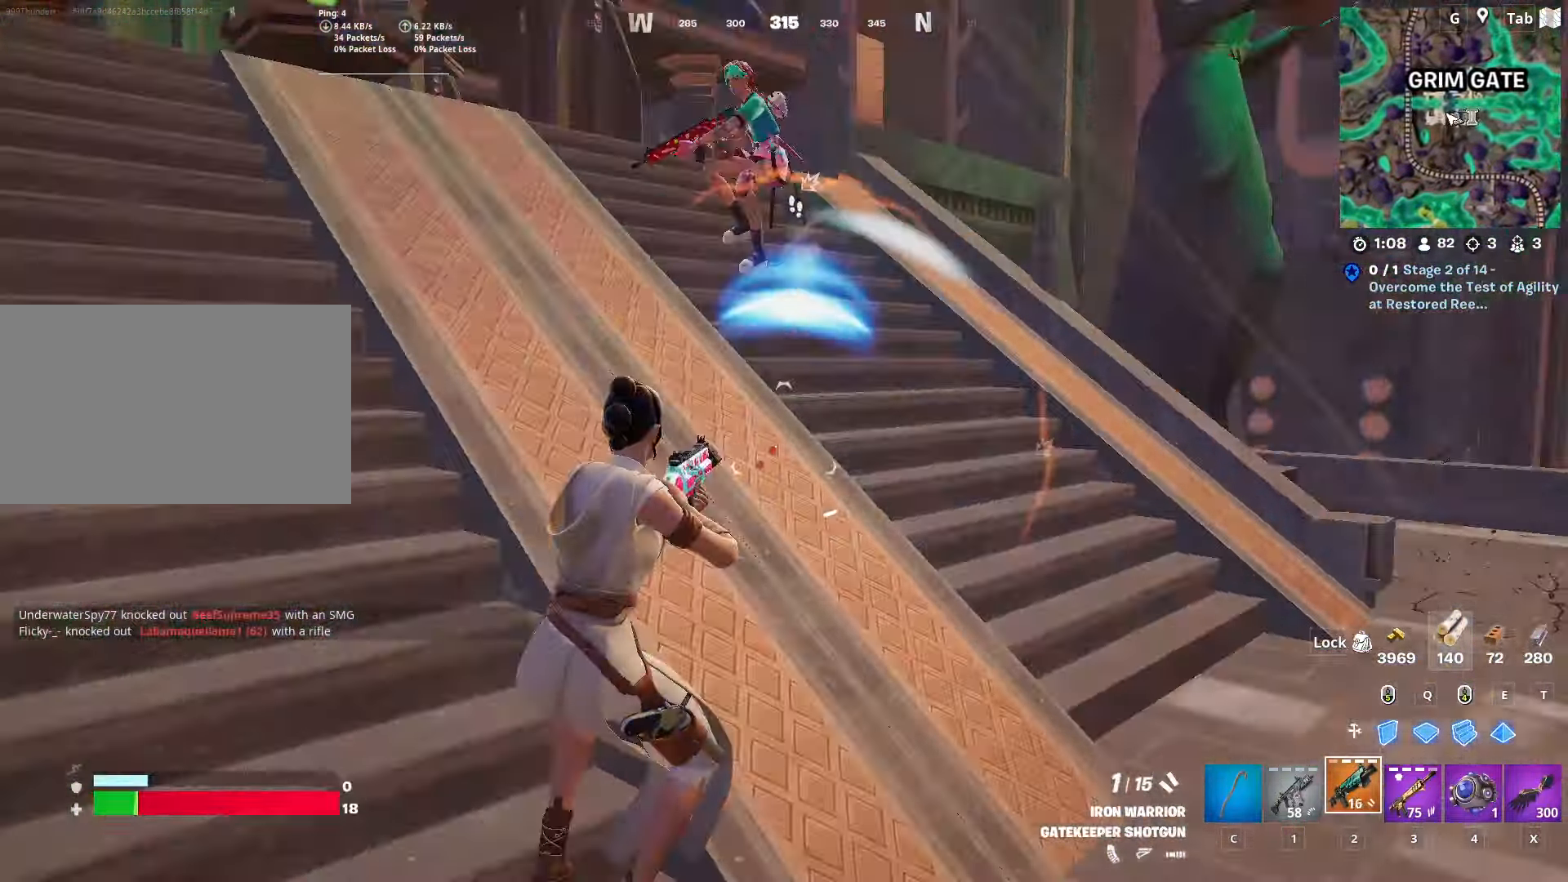
{"keys": ["a", "w"], "mouse": [], "mouse_move": "up", "events": [[100, "mouse_left", "down"], [167, "d", "up"], [267, "mouse_left", "up"], [467, "a", "down"]]}
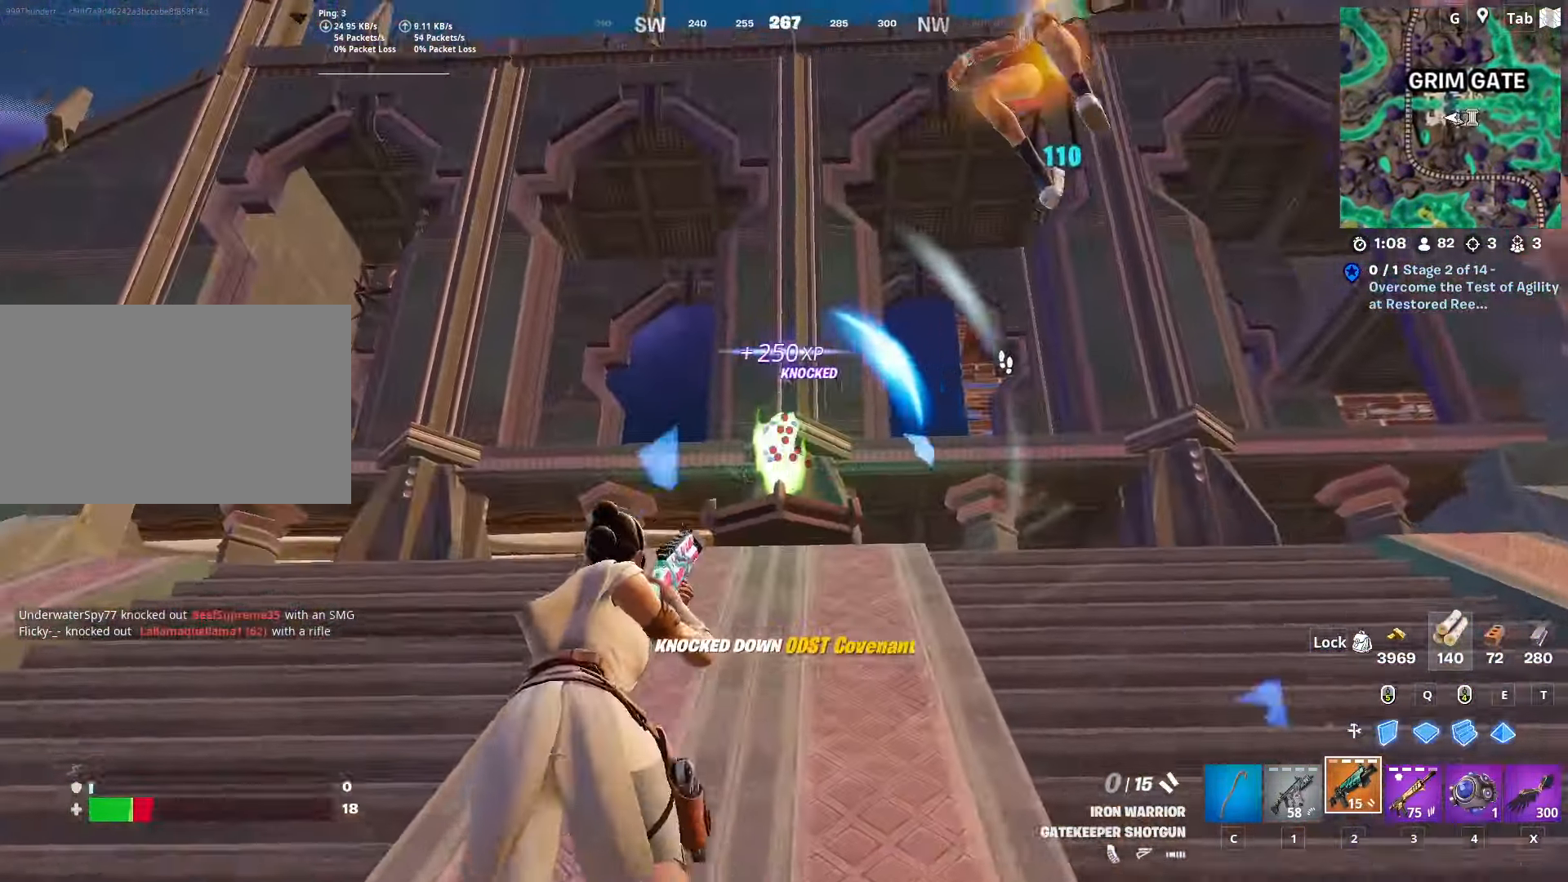
{"keys": ["a", "w"], "mouse": ["left"], "mouse_move": "up", "events": [[50, "a", "up"], [50, "space", "down"], [301, "mouse_left", "down"], [334, "space", "up"], [434, "a", "down"], [434, "mouse_left", "up"], [467, "mouse_left", "down"]]}
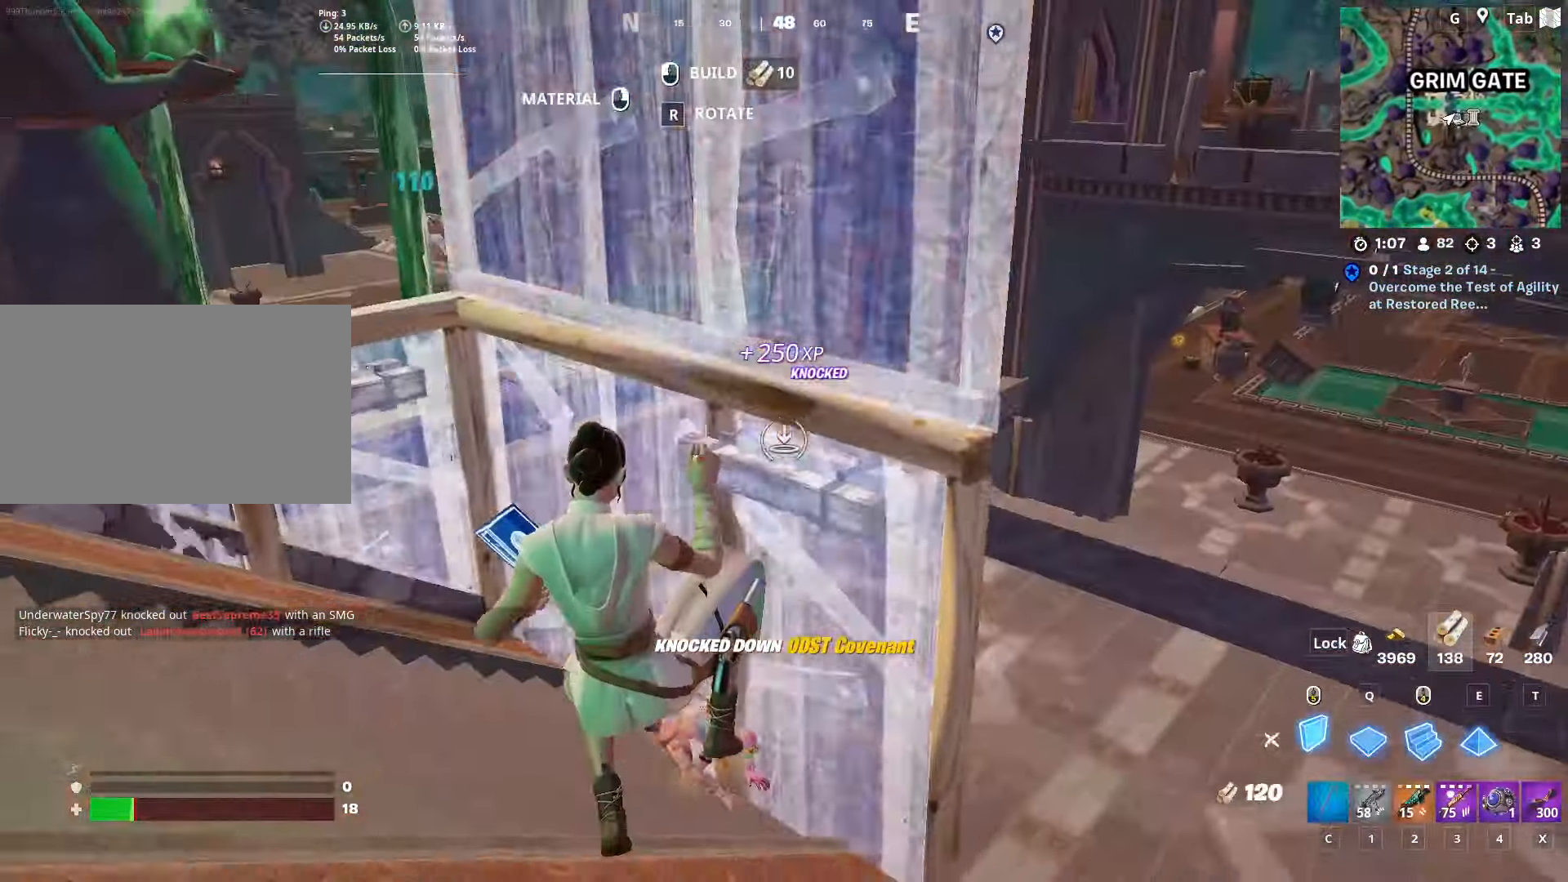
{"keys": ["d", "w"], "mouse": ["left"], "mouse_move": "up", "events": [[266, "a", "up"], [483, "d", "down"]]}
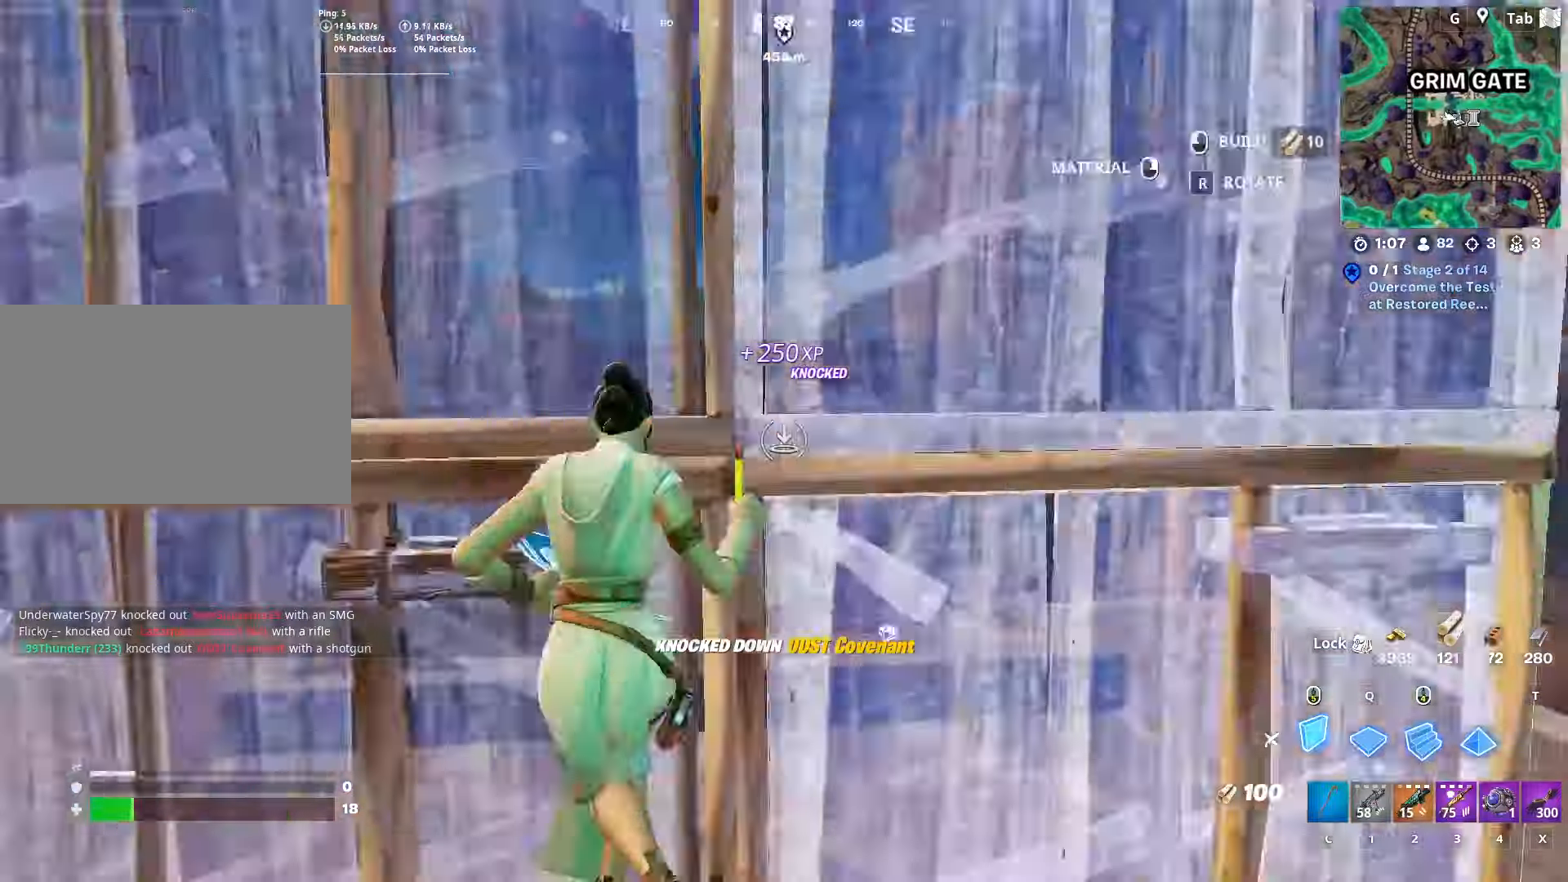
{"keys": ["e", "w"], "mouse": ["left"], "mouse_move": "right", "events": [[133, "q", "down"], [183, "d", "up"], [283, "e", "down"], [317, "q", "up"]]}
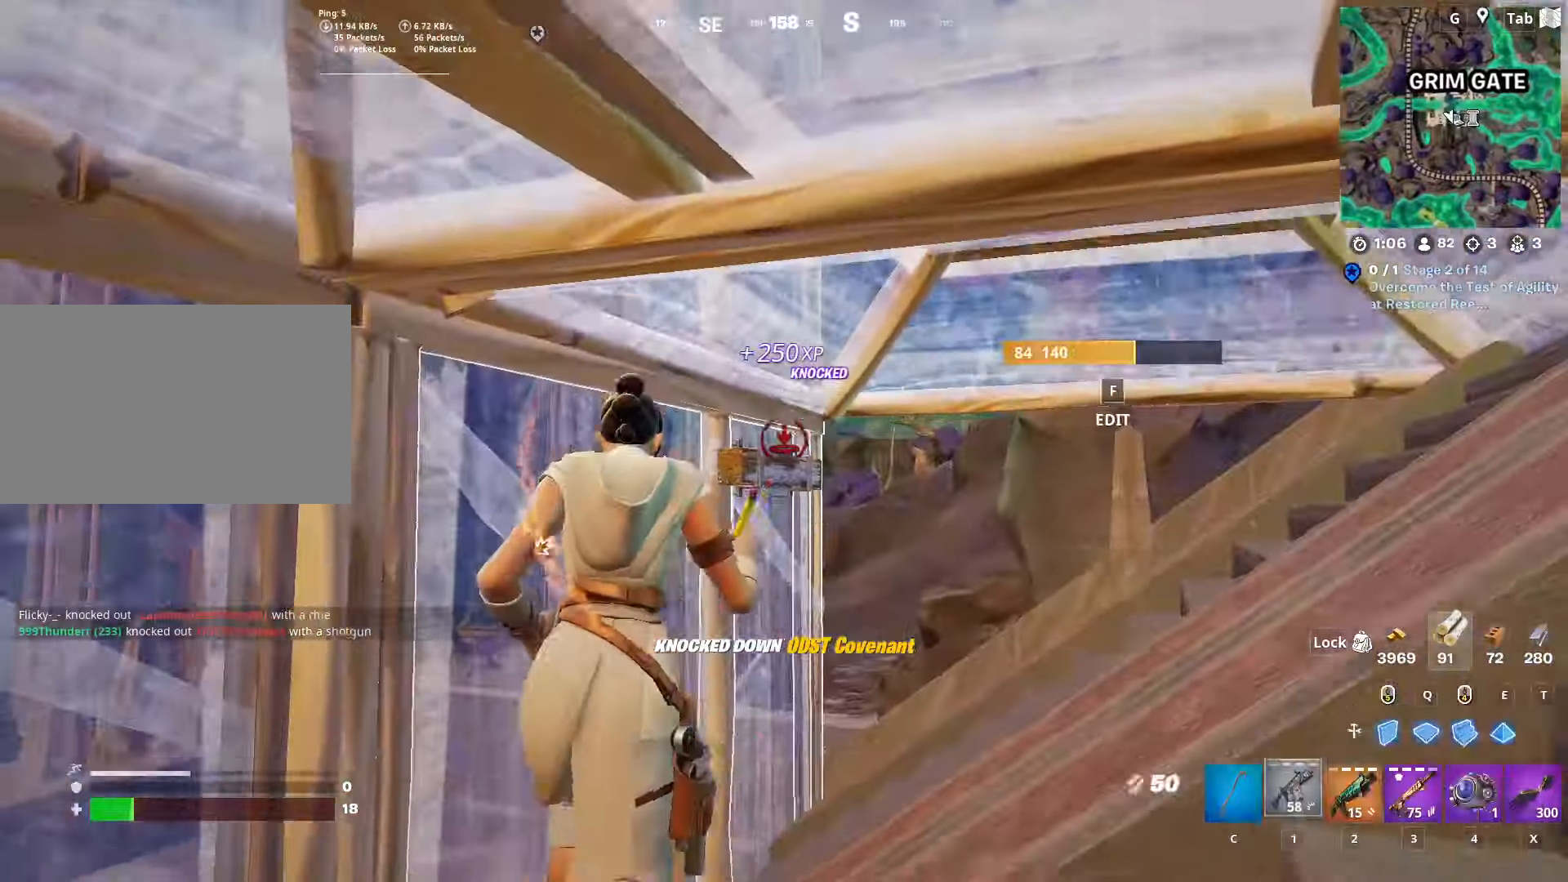
{"keys": [], "mouse": [], "mouse_move": "still", "events": [[17, "1", "down"], [17, "e", "up"], [50, "mouse_left", "up"], [100, "1", "up"], [150, "w", "up"], [184, "d", "down"], [284, "shift", "down"], [434, "shift", "up"], [467, "d", "up"]]}
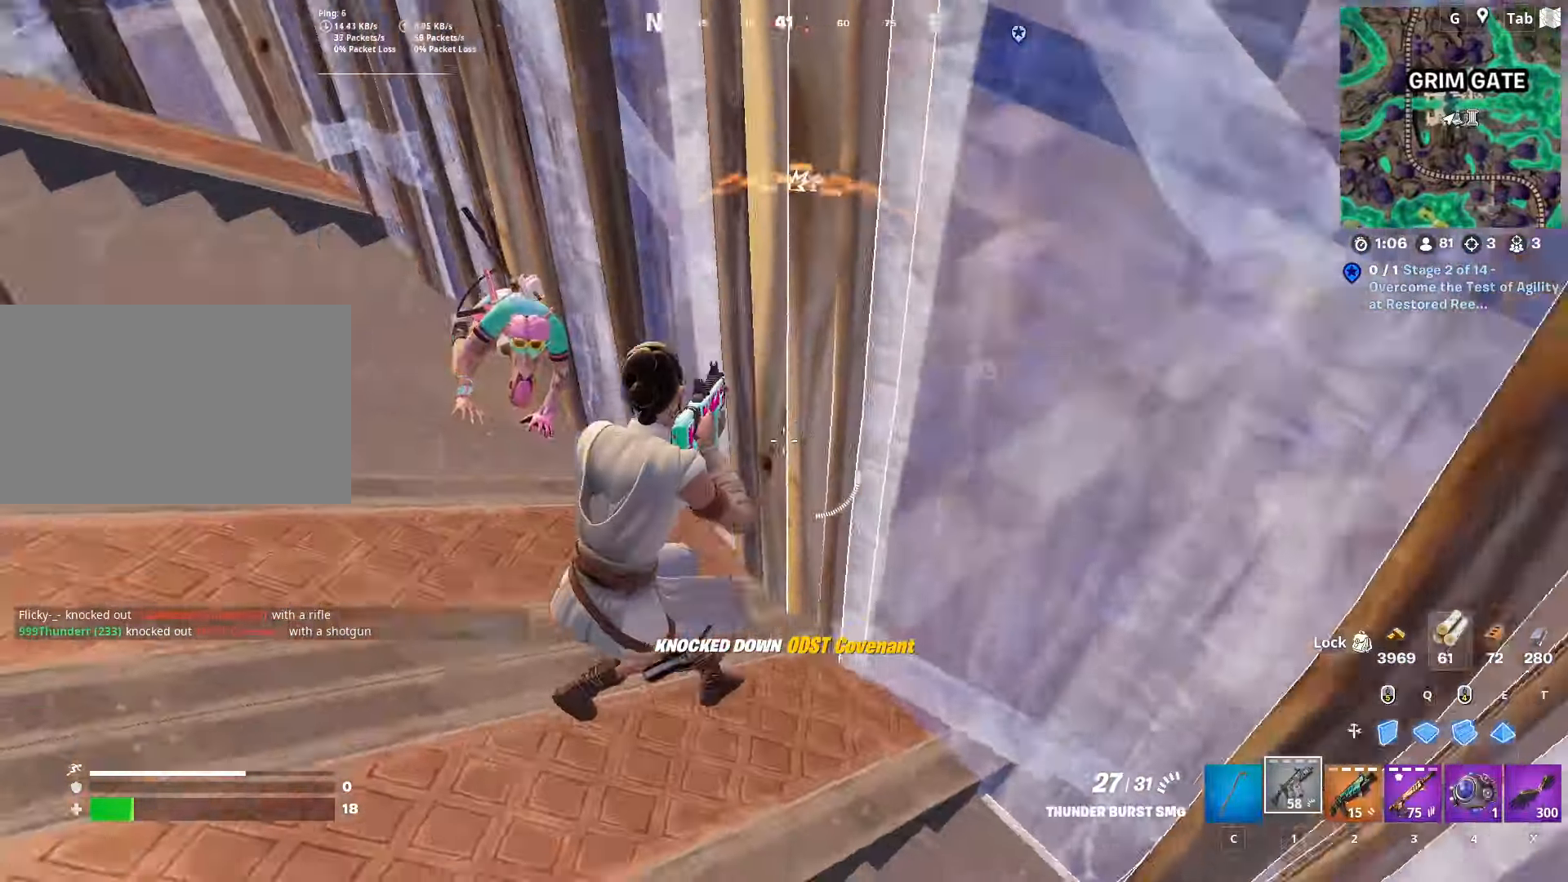
{"keys": ["w"], "mouse": ["left"], "mouse_move": "still", "events": [[66, "s", "down"], [117, "a", "down"], [217, "s", "up"], [267, "a", "up"], [300, "mouse_left", "down"], [400, "w", "down"]]}
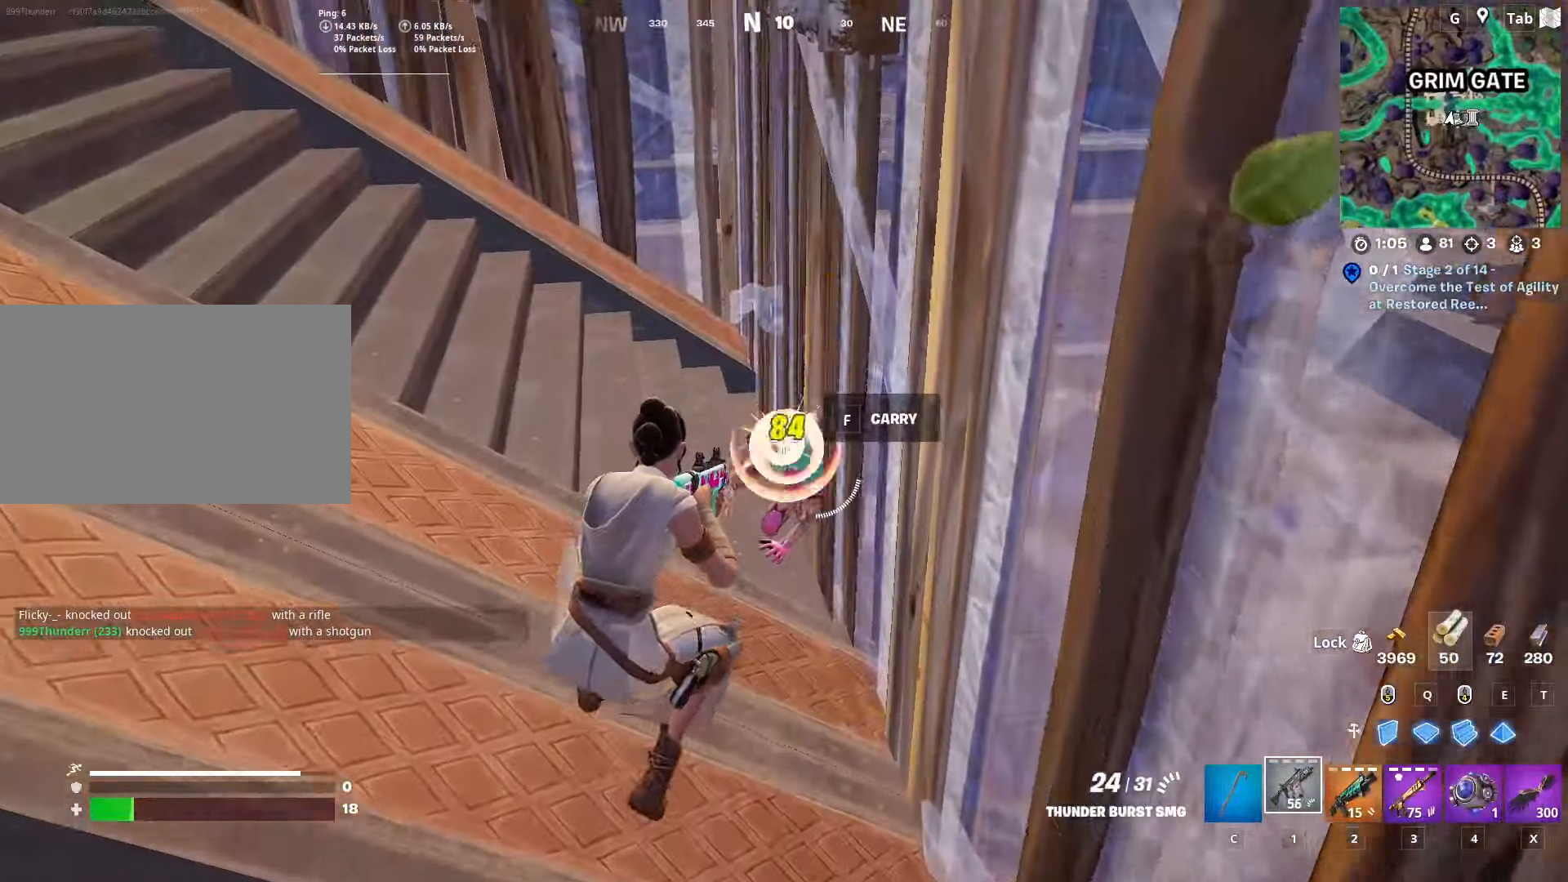
{"keys": ["w"], "mouse": [], "mouse_move": "still", "events": [[284, "mouse_left", "up"], [284, "space", "down"], [334, "c", "down"], [417, "space", "up"], [467, "c", "up"]]}
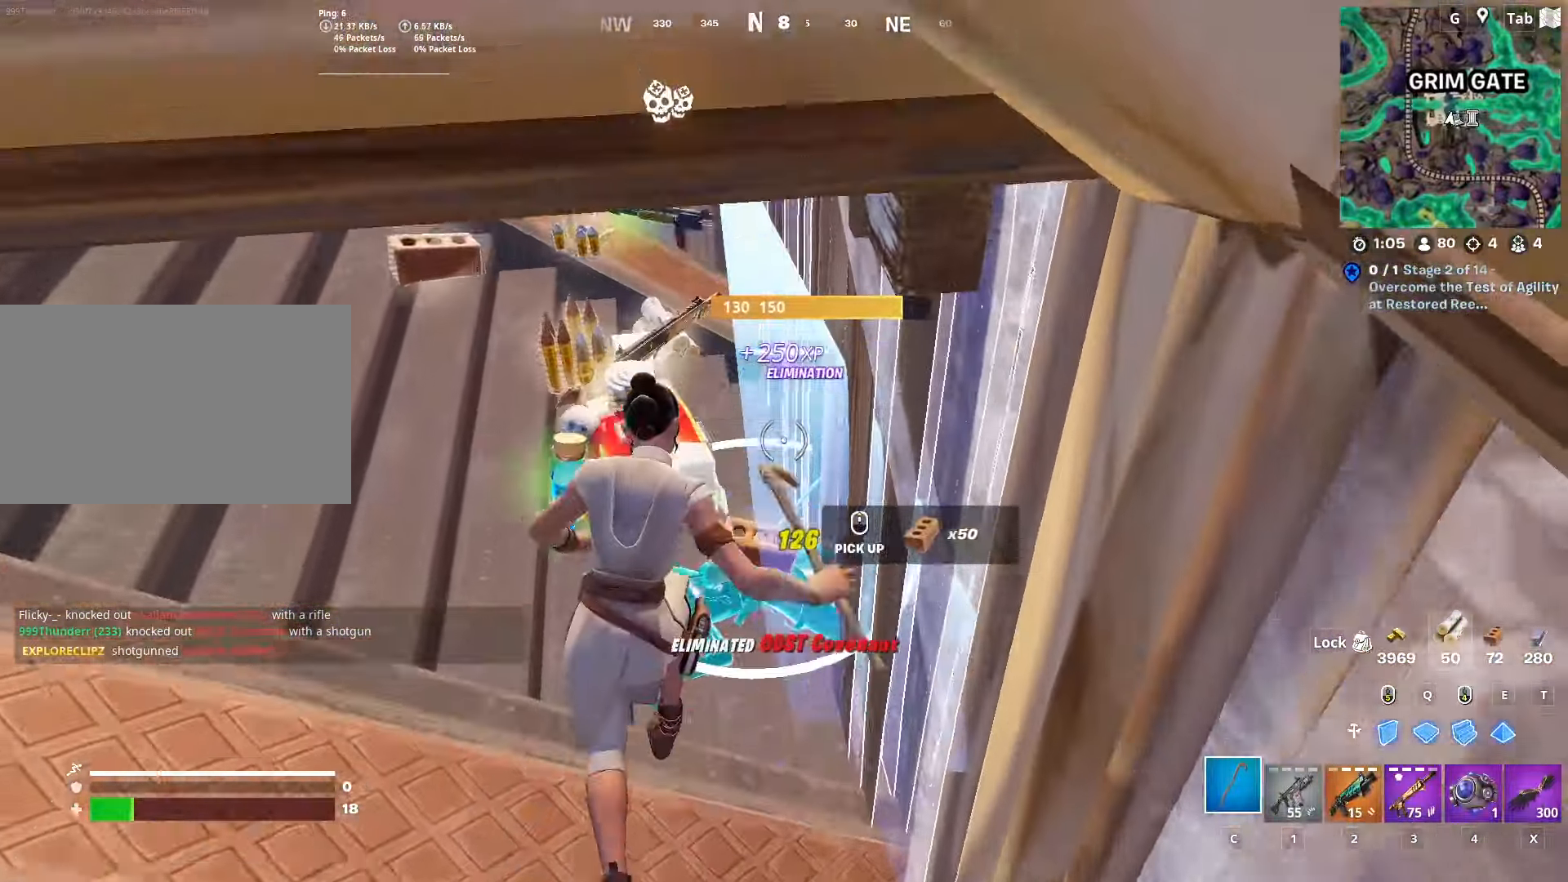
{"keys": ["w"], "mouse": [], "mouse_move": "right", "events": []}
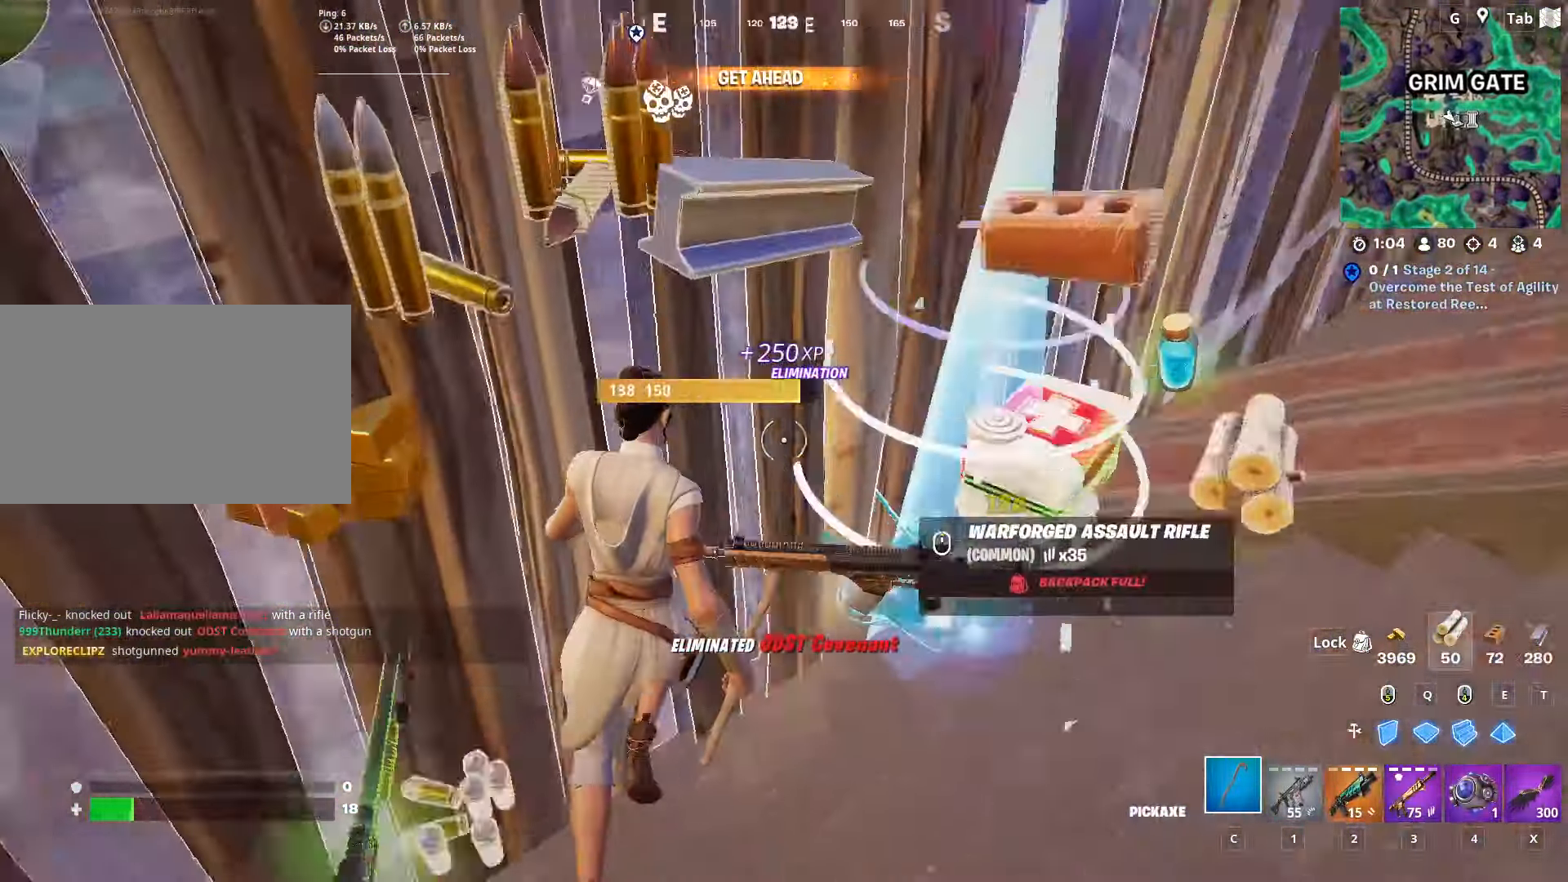
{"keys": ["d"], "mouse": [], "mouse_move": "right", "events": [[67, "d", "down"], [200, "1", "down"], [351, "1", "up"], [501, "w", "up"]]}
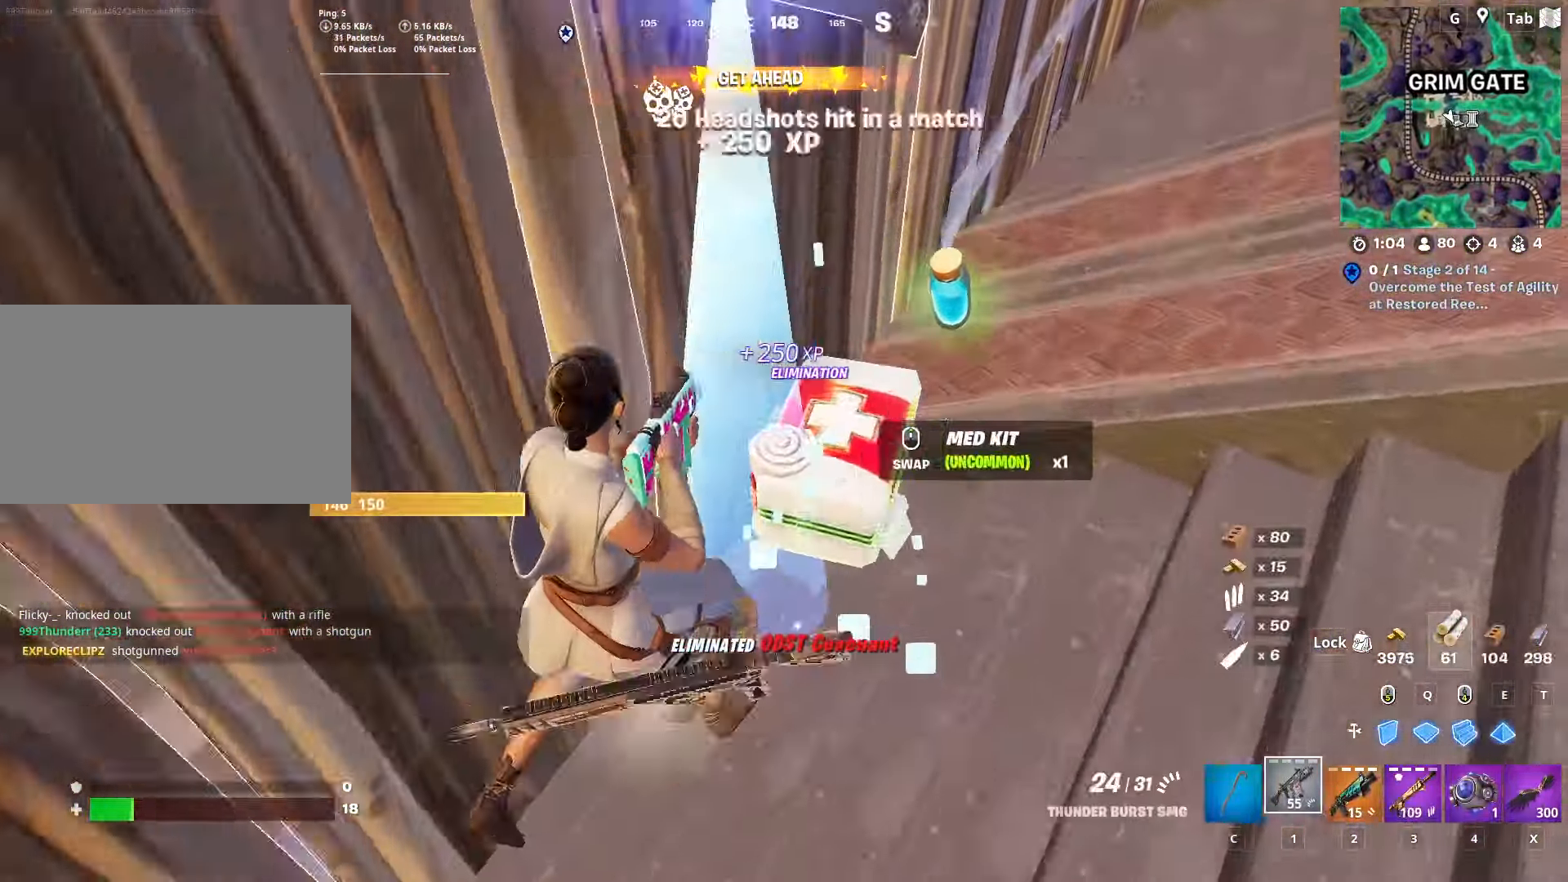
{"keys": ["d"], "mouse": [], "mouse_move": "up", "events": [[83, "d", "up"], [183, "s", "down"], [267, "d", "down"], [367, "s", "up"]]}
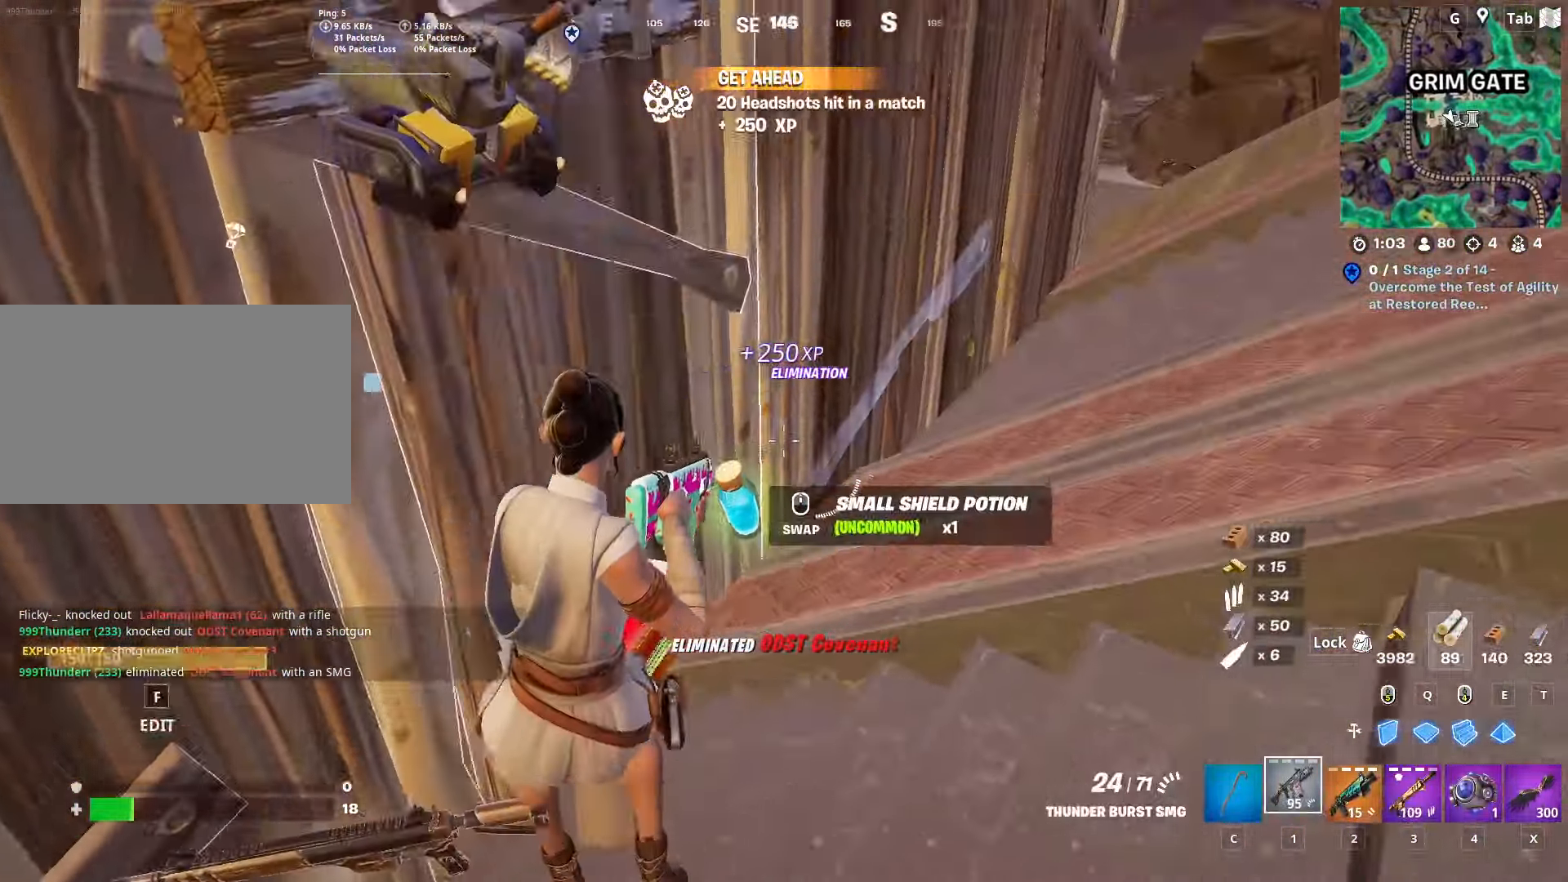
{"keys": ["d", "shift", "w"], "mouse": [], "mouse_move": "up-left", "events": [[100, "mouse_wheel", "down"], [150, "mouse_wheel", "up"], [250, "w", "down"], [384, "shift", "down"]]}
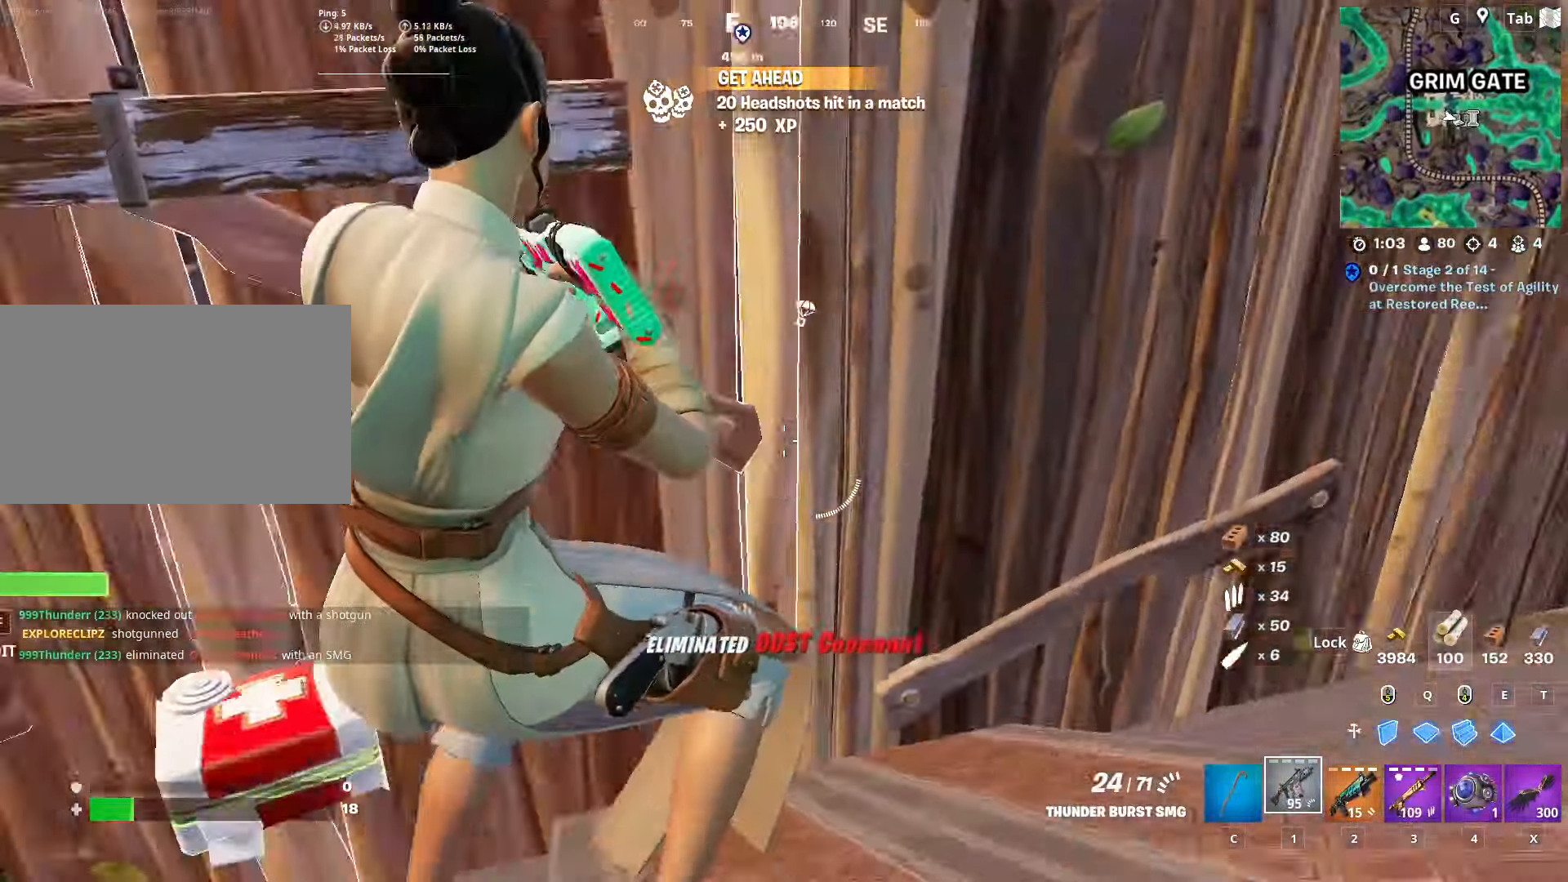
{"keys": ["a"], "mouse": ["left"], "mouse_move": "left", "events": [[16, "w", "up"], [66, "shift", "up"], [350, "a", "down"], [350, "d", "up"], [350, "s", "down"], [433, "mouse_left", "down"], [433, "s", "up"]]}
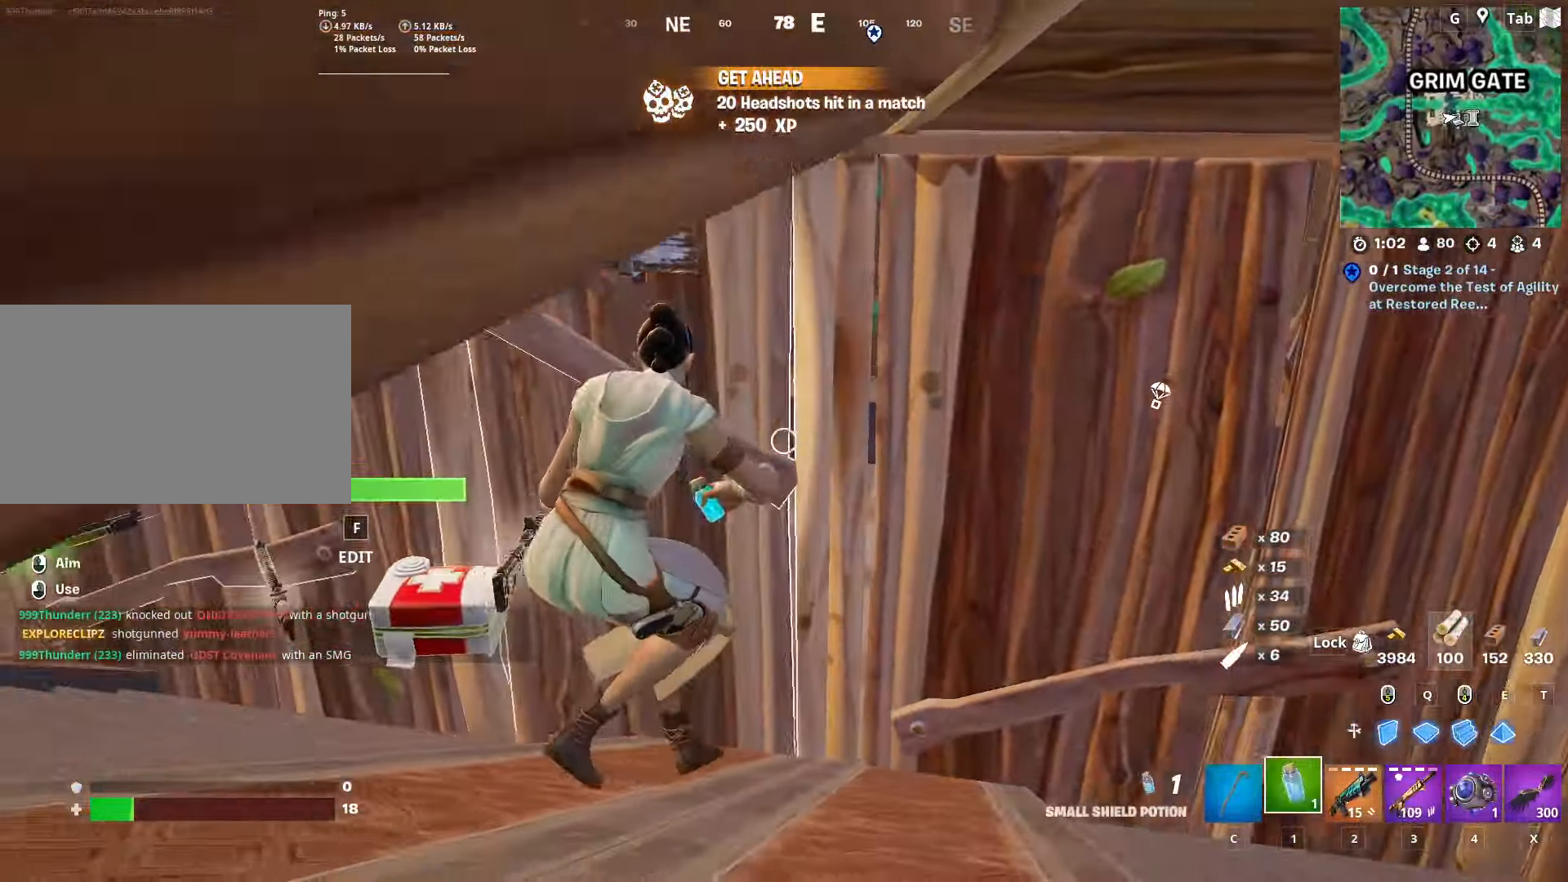
{"keys": ["a", "w"], "mouse": [], "mouse_move": "left", "events": [[267, "mouse_left", "up"], [267, "w", "down"]]}
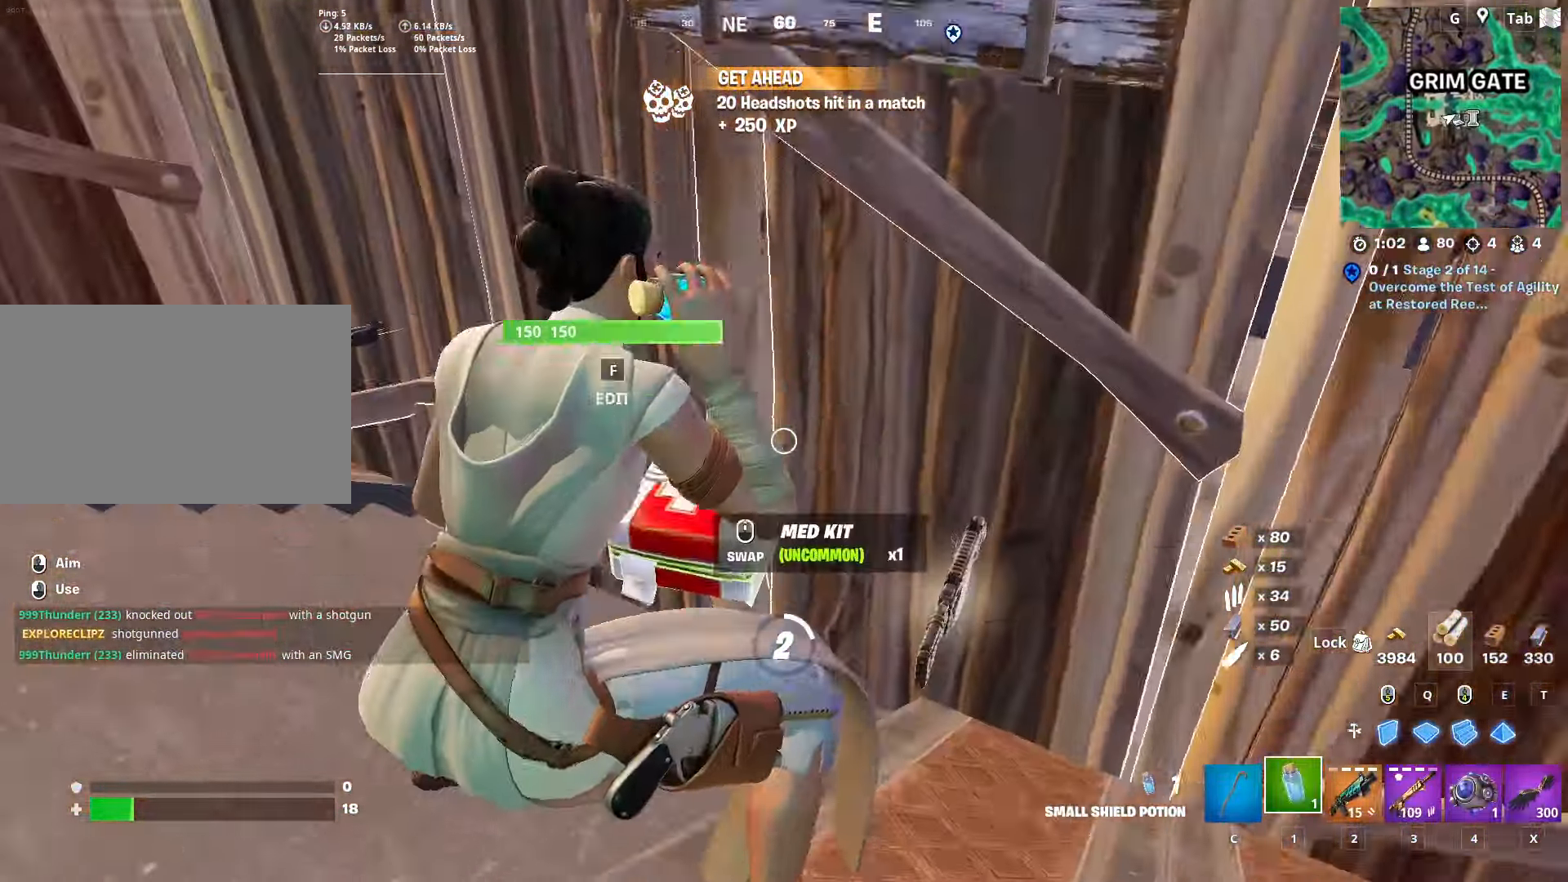
{"keys": ["a", "w"], "mouse": [], "mouse_move": "right", "events": []}
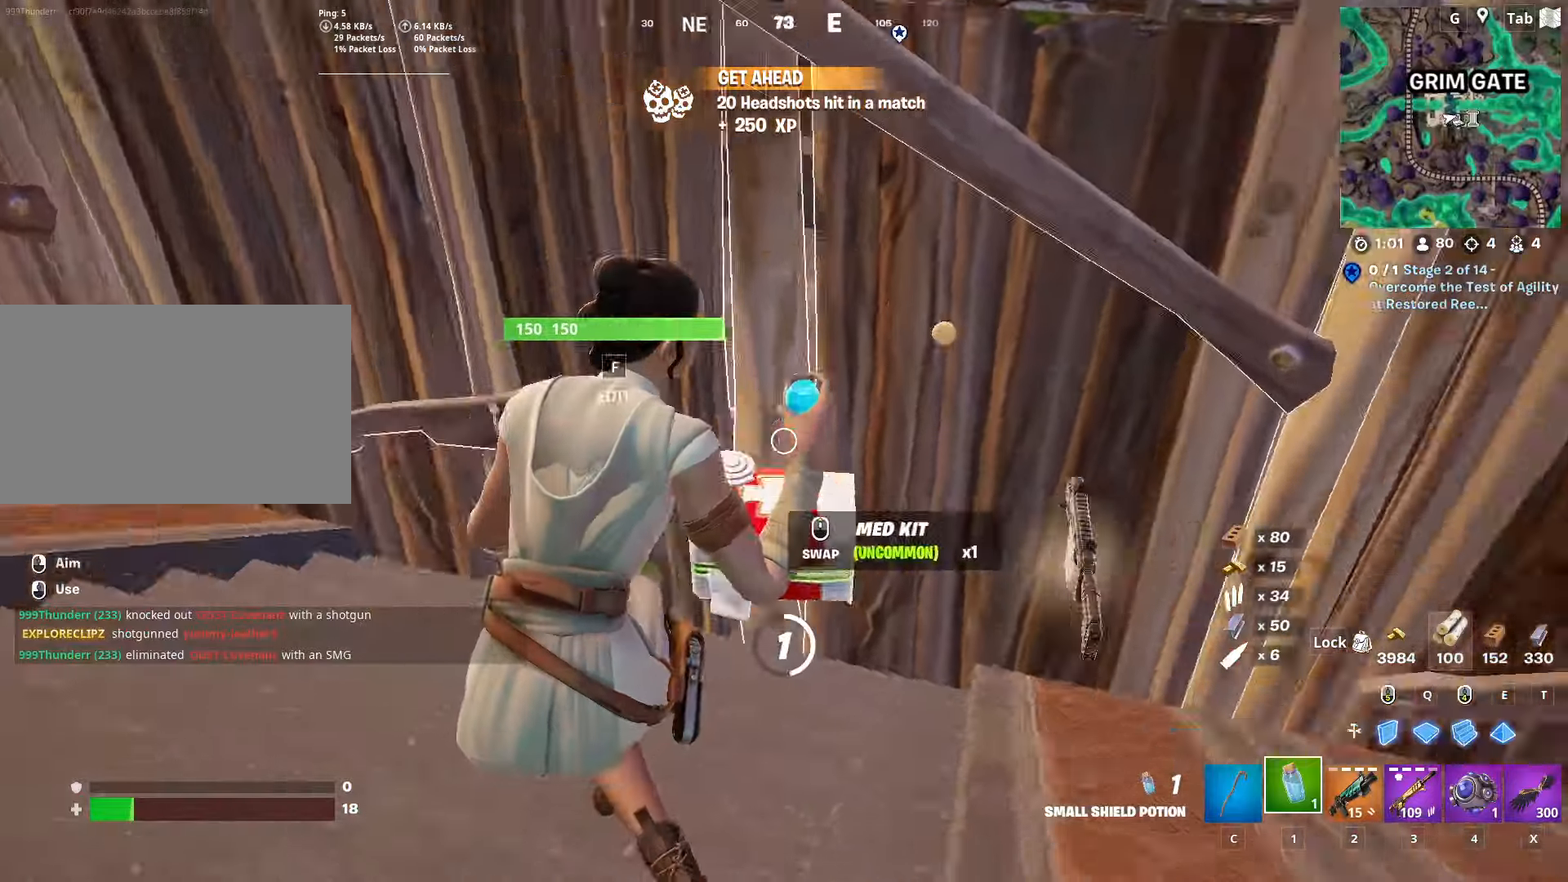
{"keys": [], "mouse": [], "mouse_move": "left", "events": [[16, "a", "up"], [167, "w", "up"], [300, "shift", "down"], [450, "shift", "up"]]}
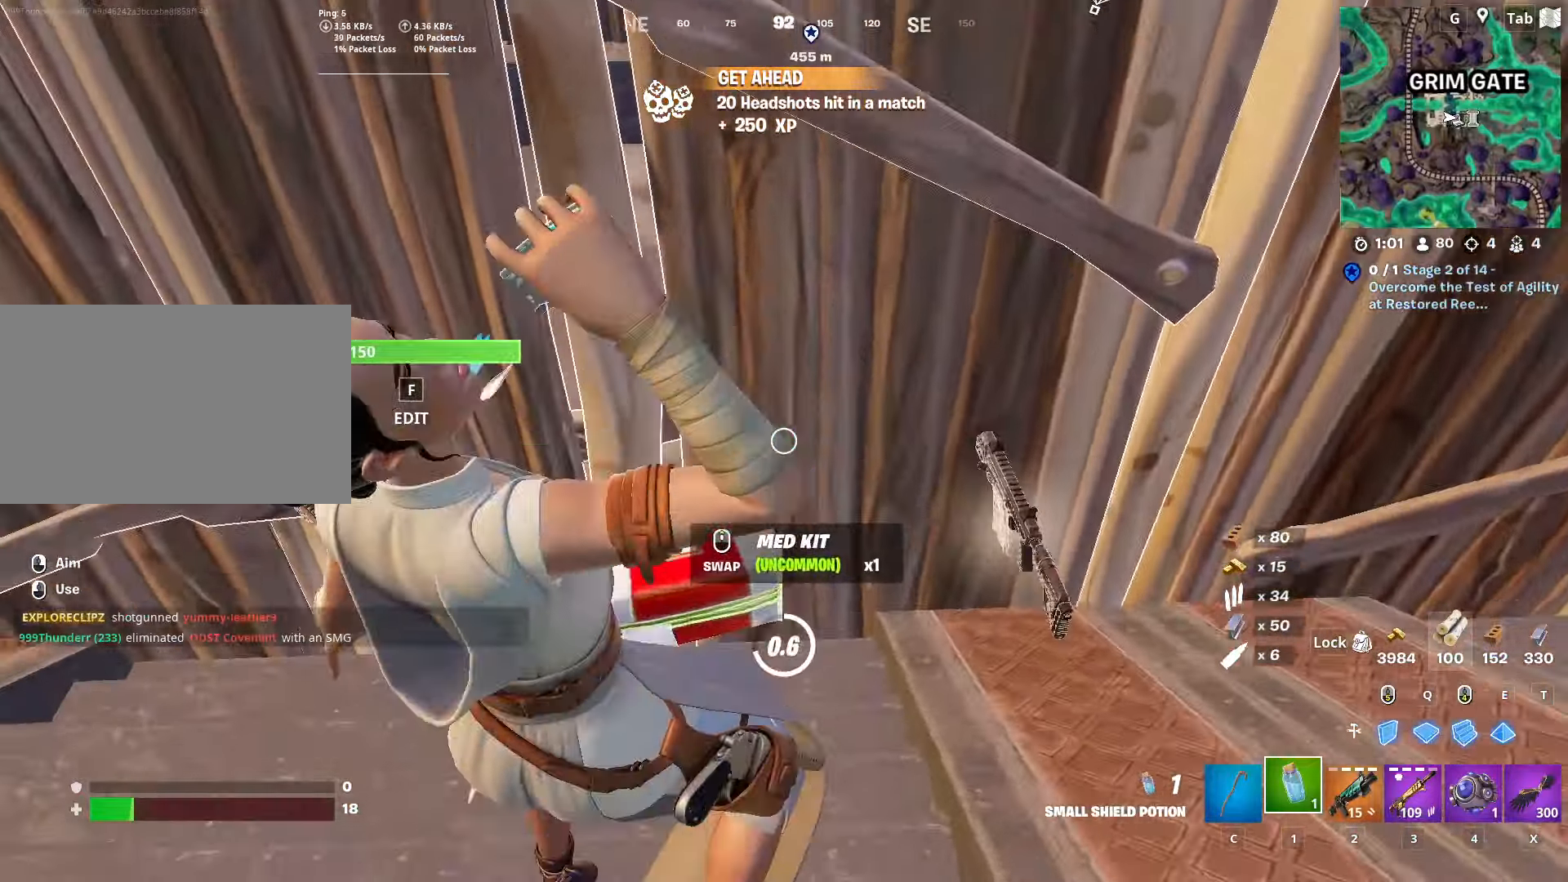
{"keys": [], "mouse": [], "mouse_move": "still", "events": [[34, "shift", "down"], [134, "shift", "up"]]}
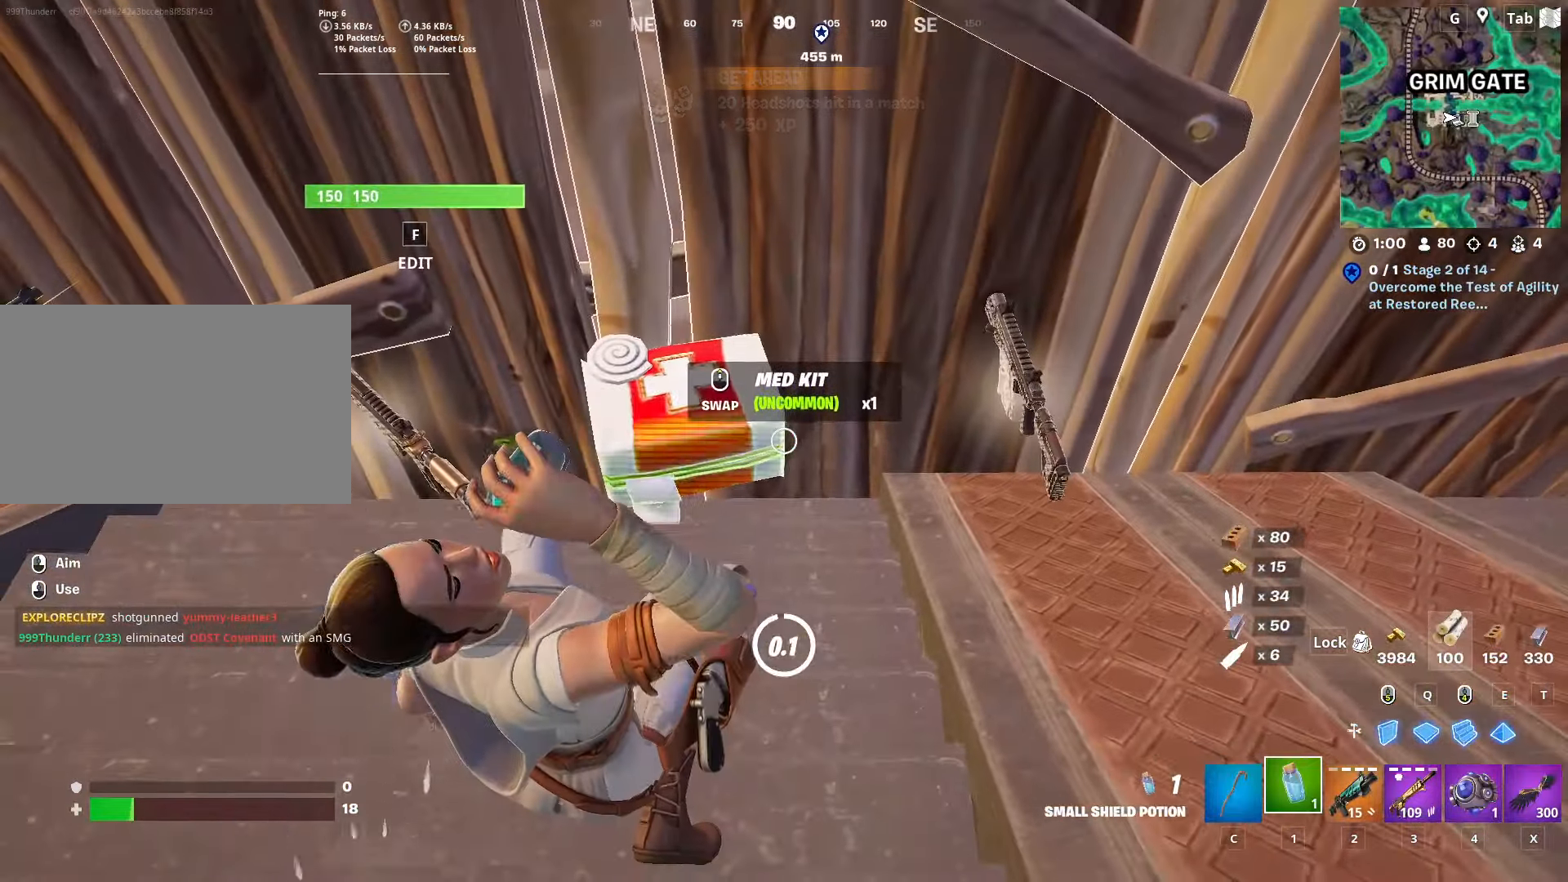
{"keys": ["w"], "mouse": [], "events": [[333, "mouse_wheel", "down"], [333, "w", "down"], [383, "mouse_wheel", "up"]]}
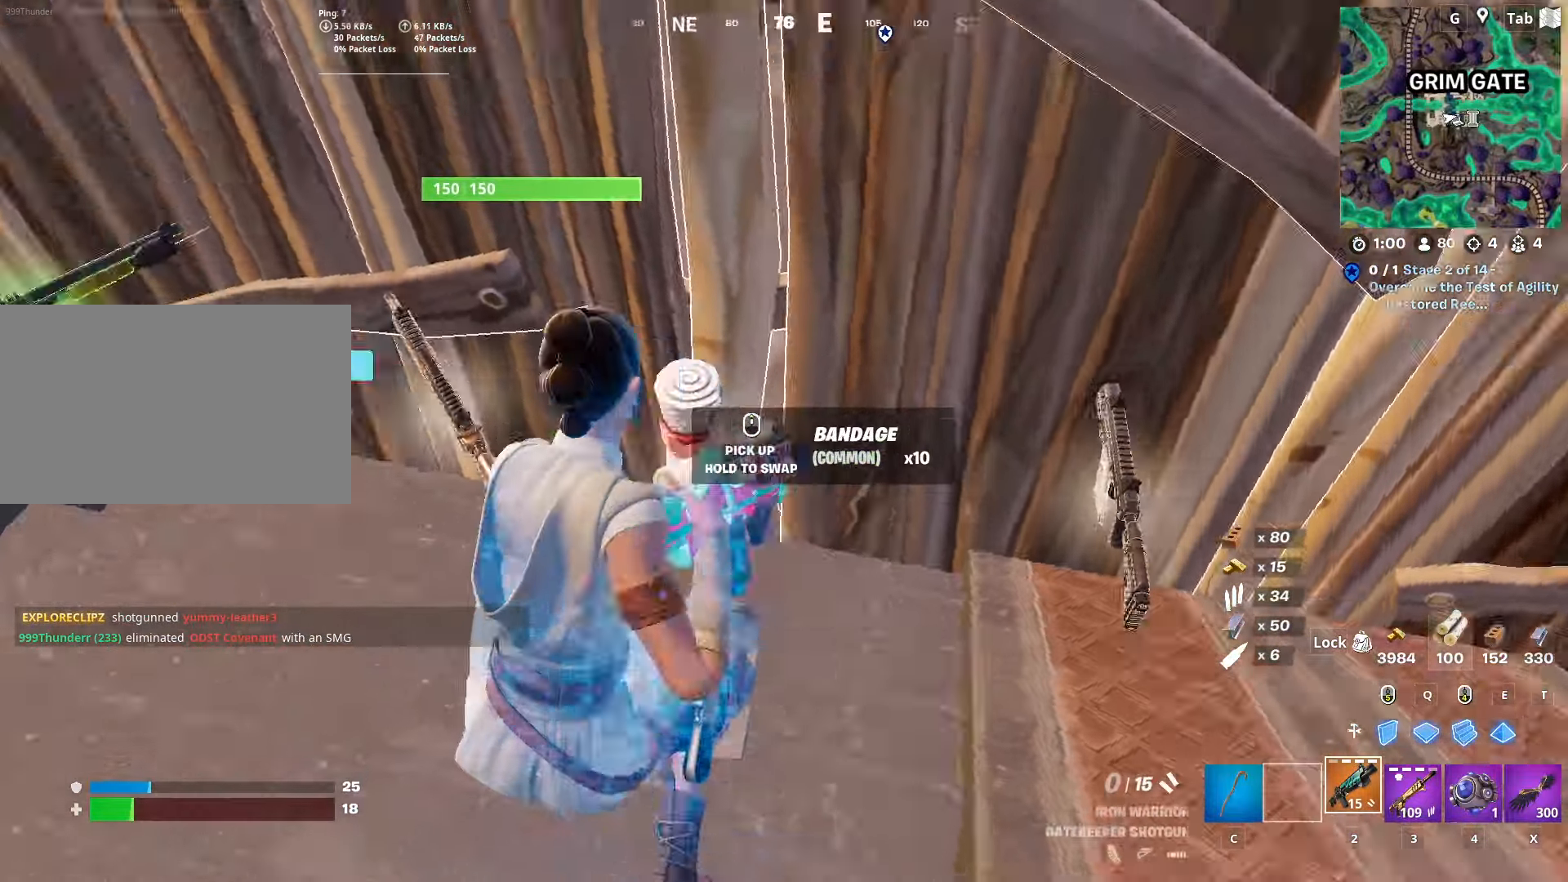
{"keys": ["1", "w"], "mouse": [], "mouse_move": "still", "events": [[117, "1", "down"], [217, "1", "up"], [317, "1", "down"], [451, "1", "up"], [484, "1", "down"]]}
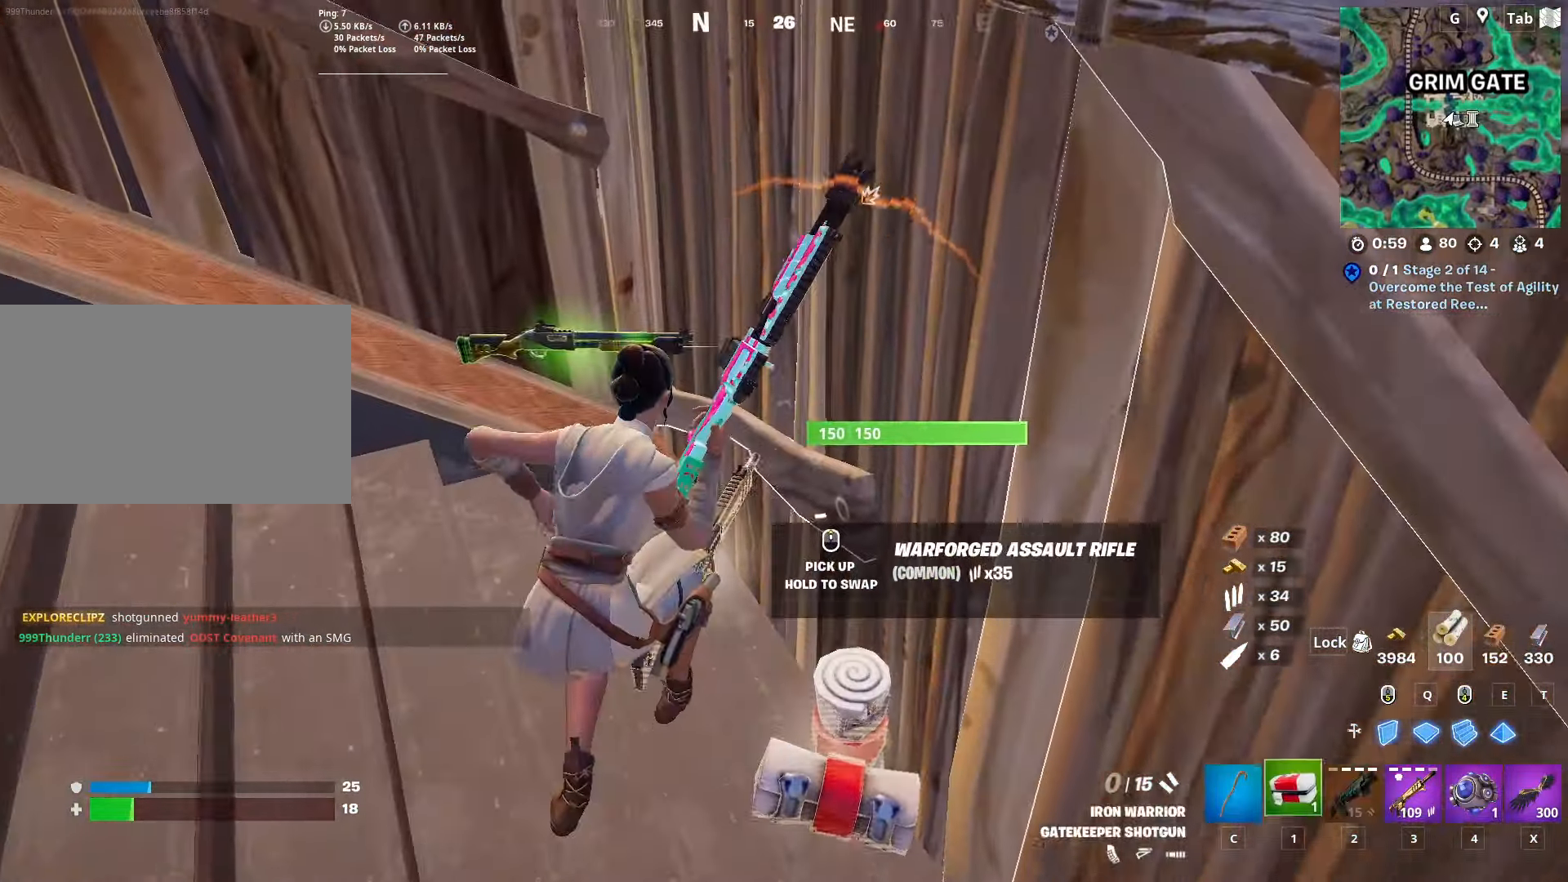
{"keys": ["d", "space"], "mouse": ["left"], "mouse_move": "up", "events": [[83, "w", "up"], [133, "1", "up"], [367, "mouse_left", "down"], [500, "d", "down"], [500, "space", "down"]]}
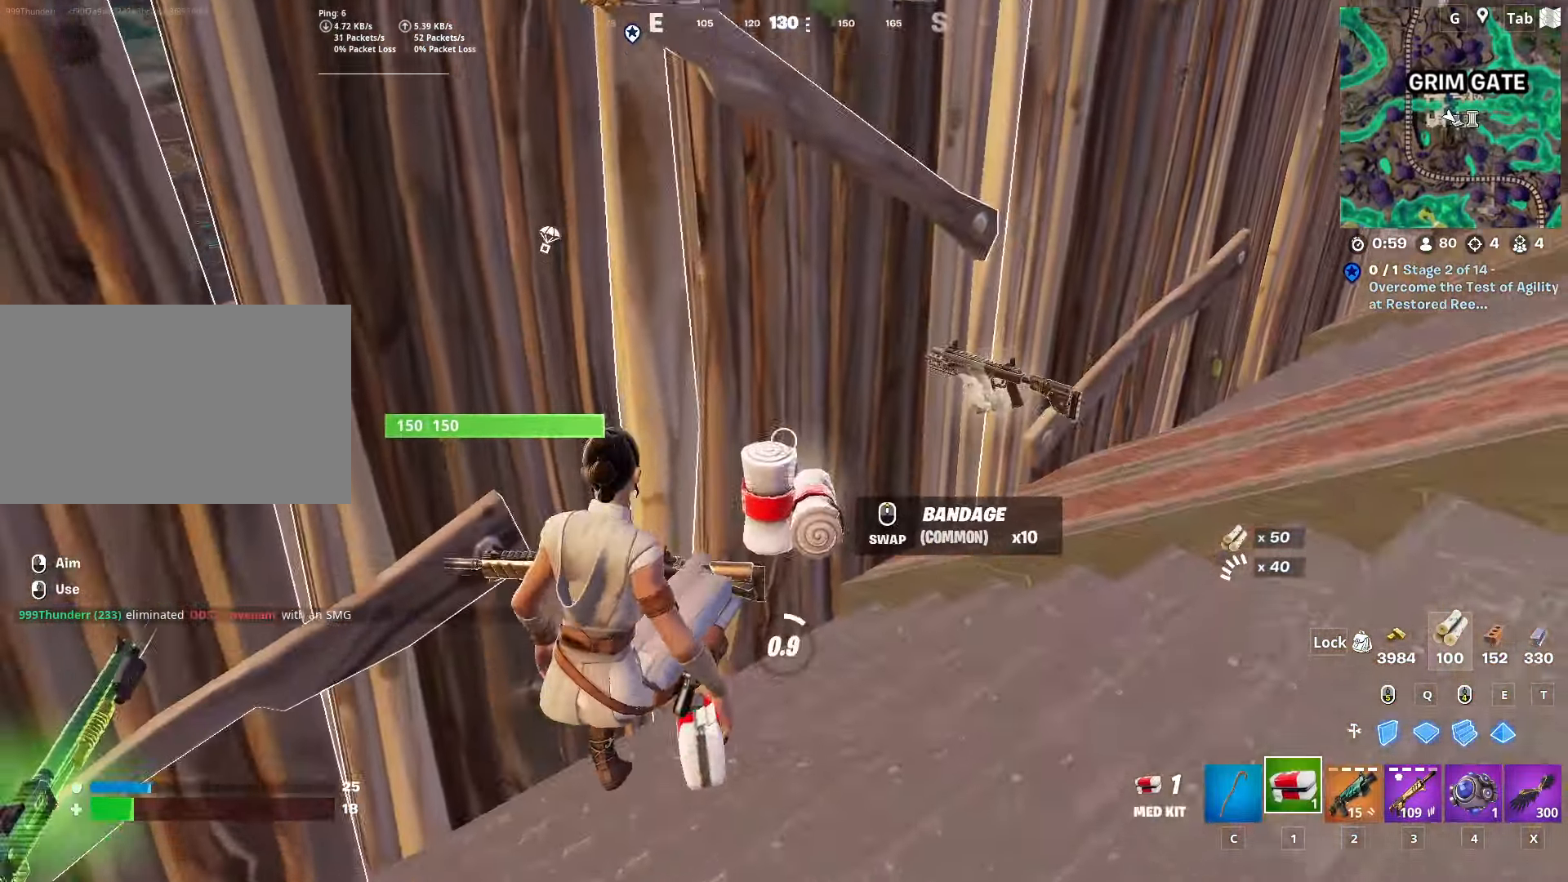
{"keys": ["d", "shift"], "mouse": [], "mouse_move": "still", "events": [[100, "mouse_left", "up"], [250, "space", "up"], [434, "shift", "down"]]}
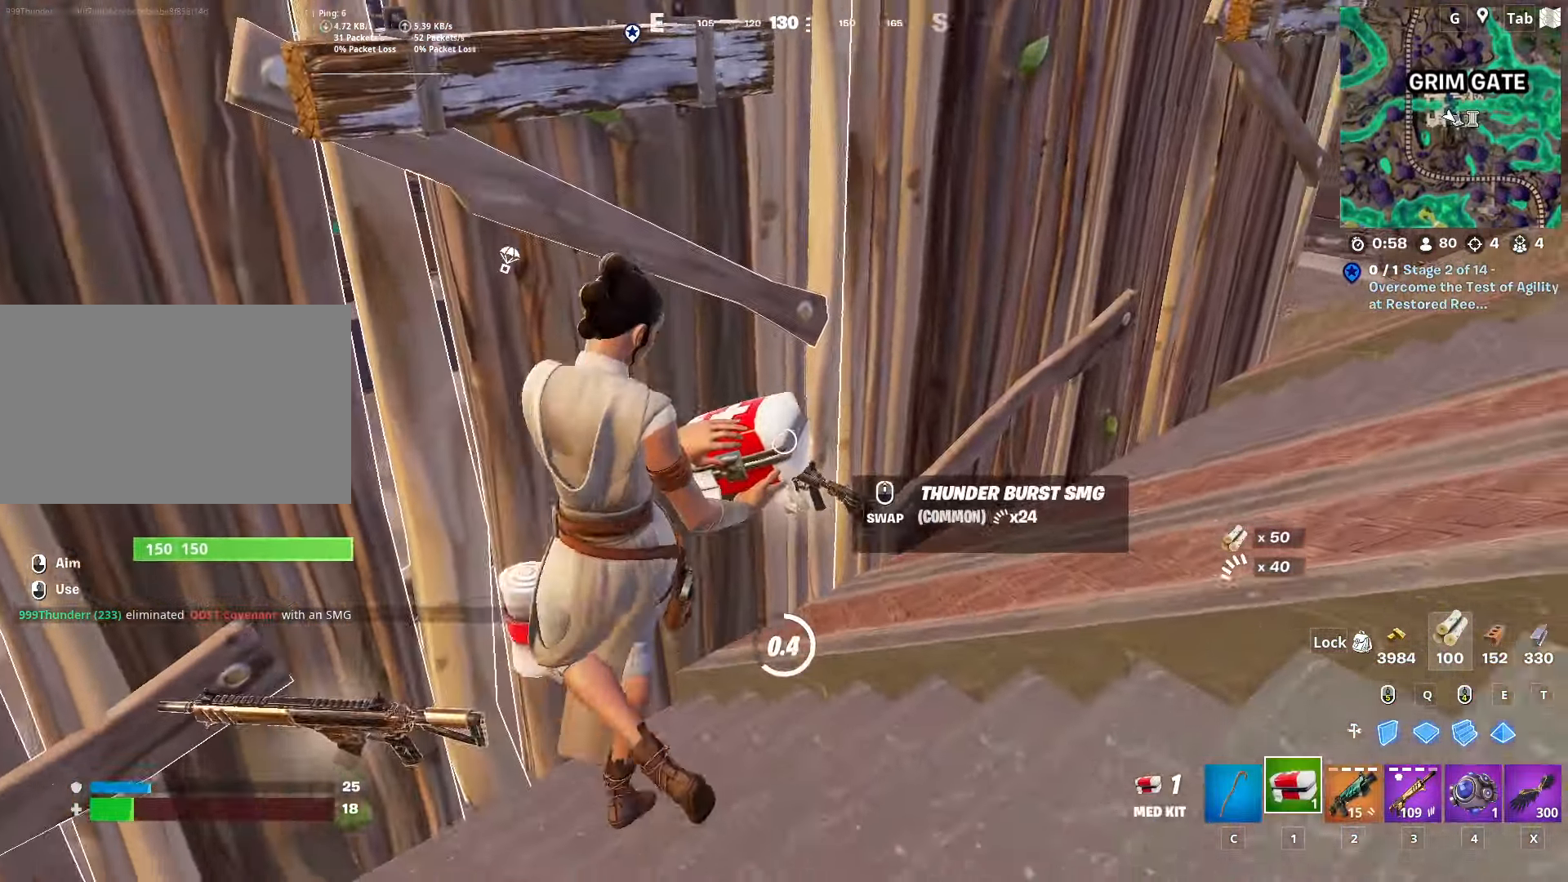
{"keys": [], "mouse": [], "mouse_move": "still", "events": [[66, "shift", "up"], [250, "d", "up"]]}
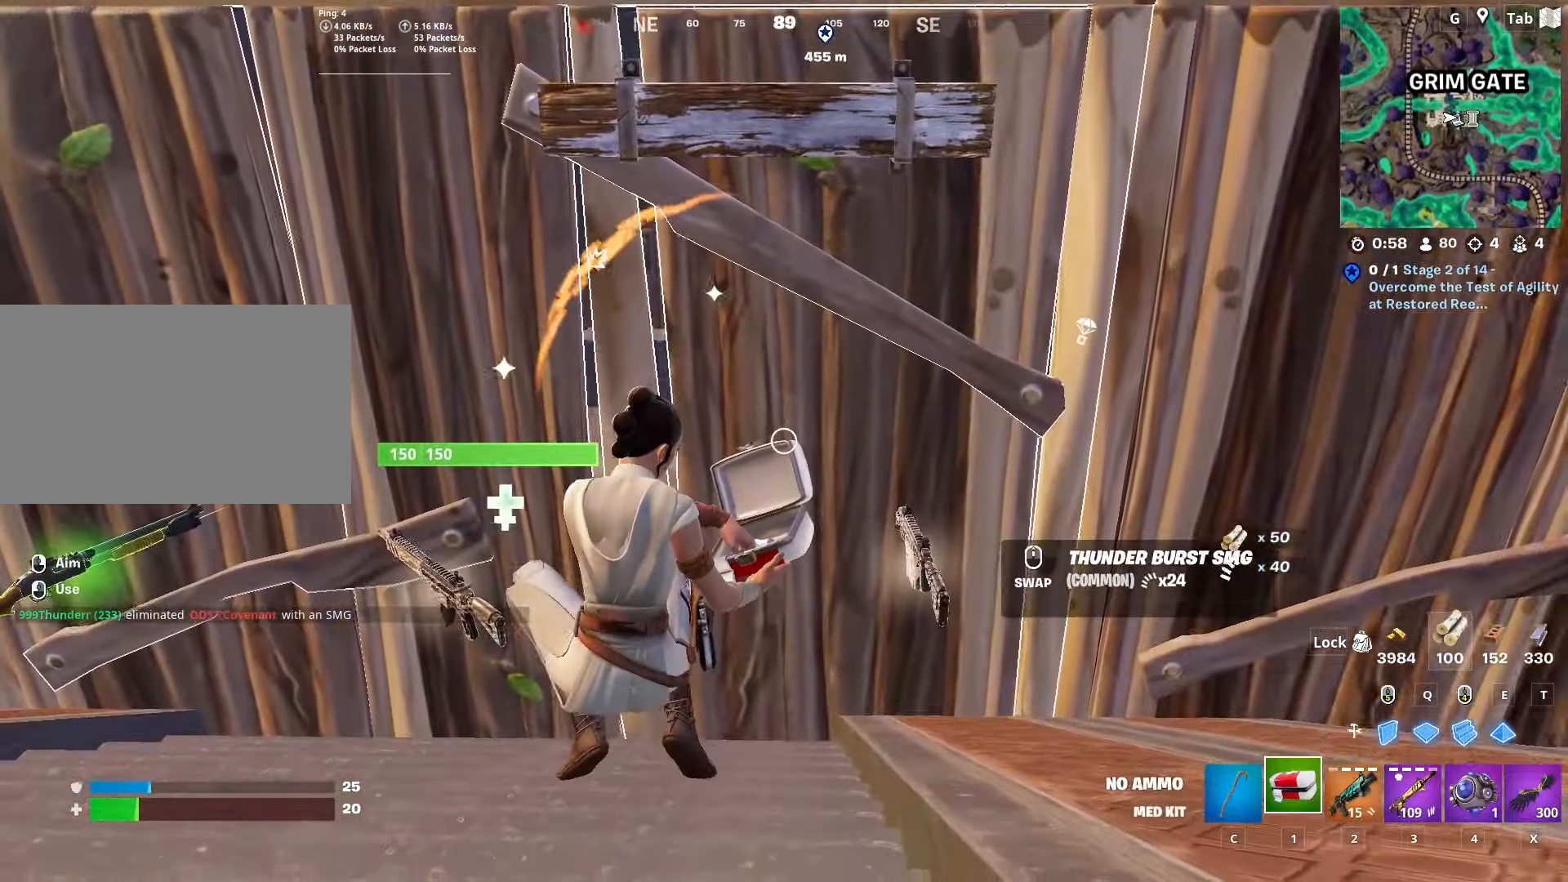
{"keys": ["a"], "mouse": [], "mouse_move": "left", "events": [[467, "a", "down"]]}
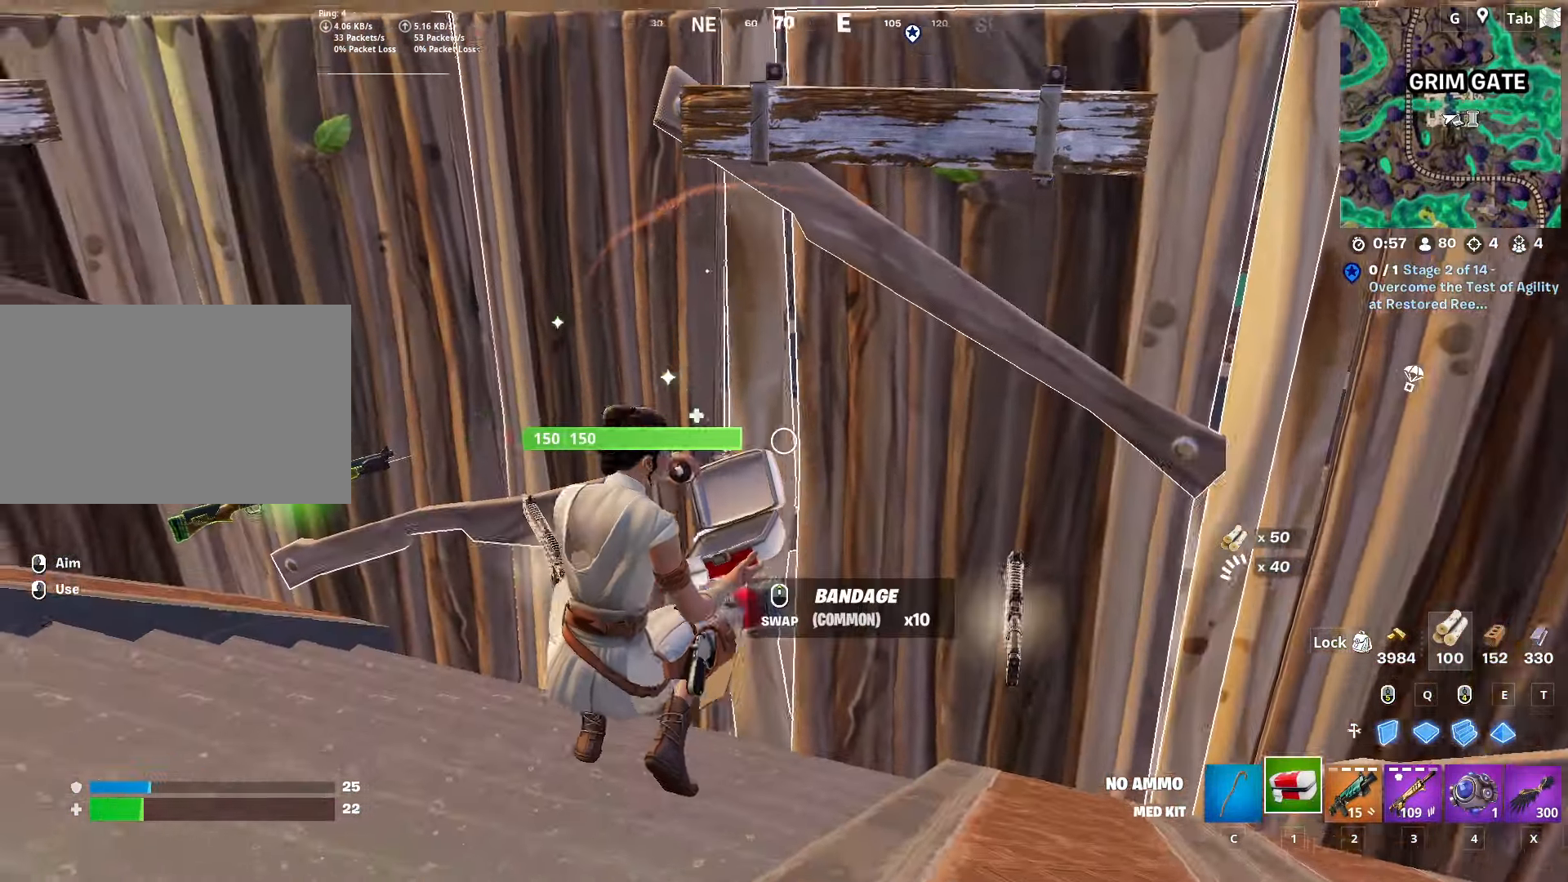
{"keys": ["w"], "mouse": [], "mouse_move": "still", "events": [[100, "space", "down"], [300, "w", "down"], [333, "space", "up"], [433, "a", "up"]]}
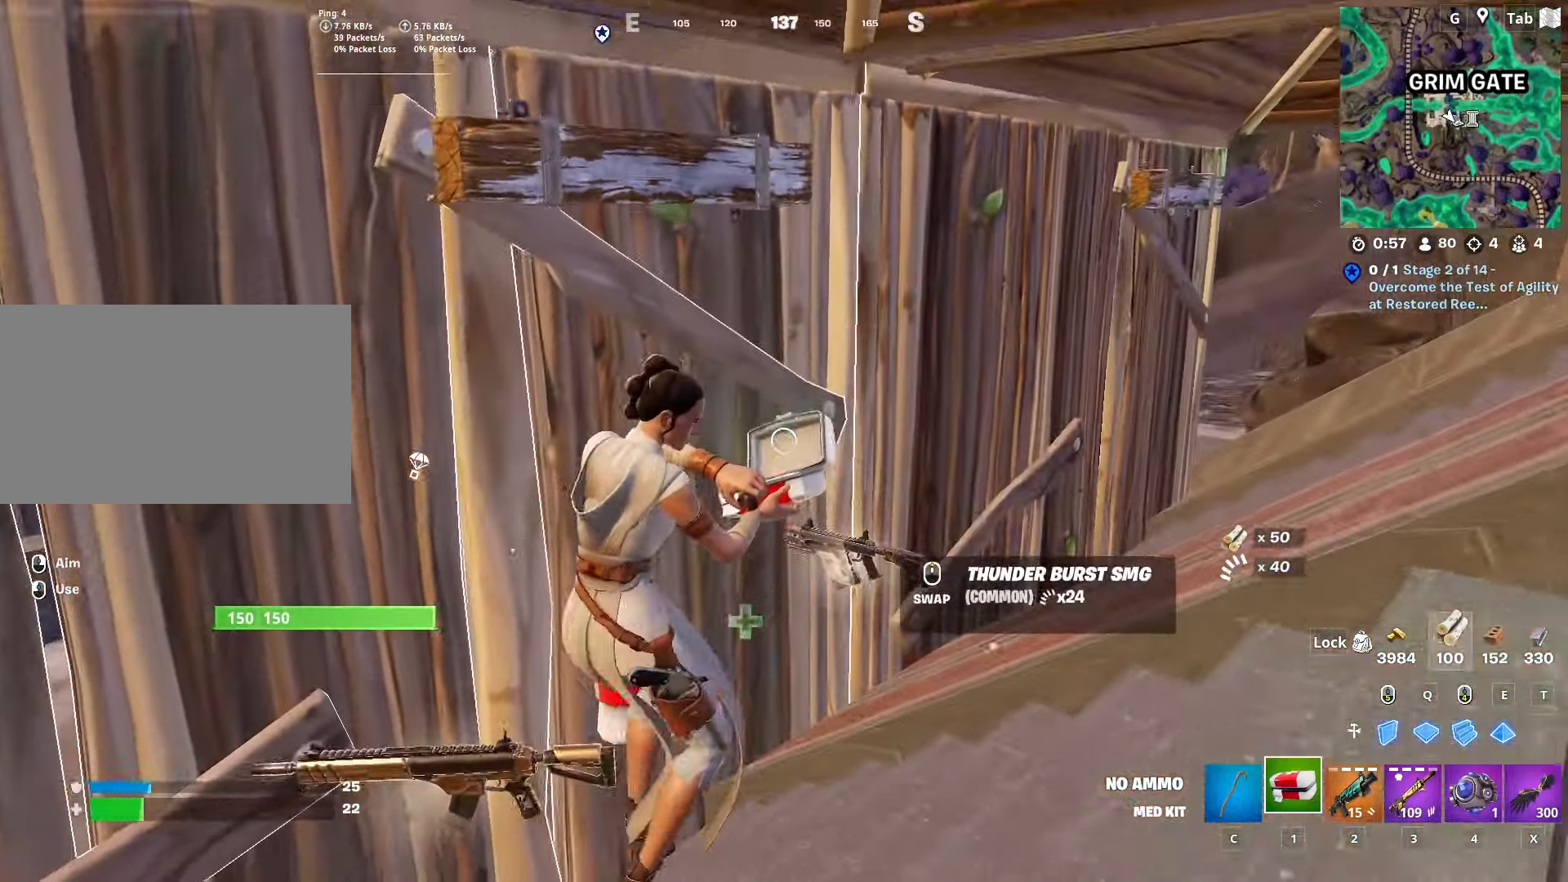
{"keys": ["d", "s"], "mouse": [], "mouse_move": "still", "events": [[67, "d", "down"], [117, "shift", "down"], [117, "w", "up"], [301, "d", "up"], [301, "shift", "up"], [401, "d", "down"], [501, "s", "down"]]}
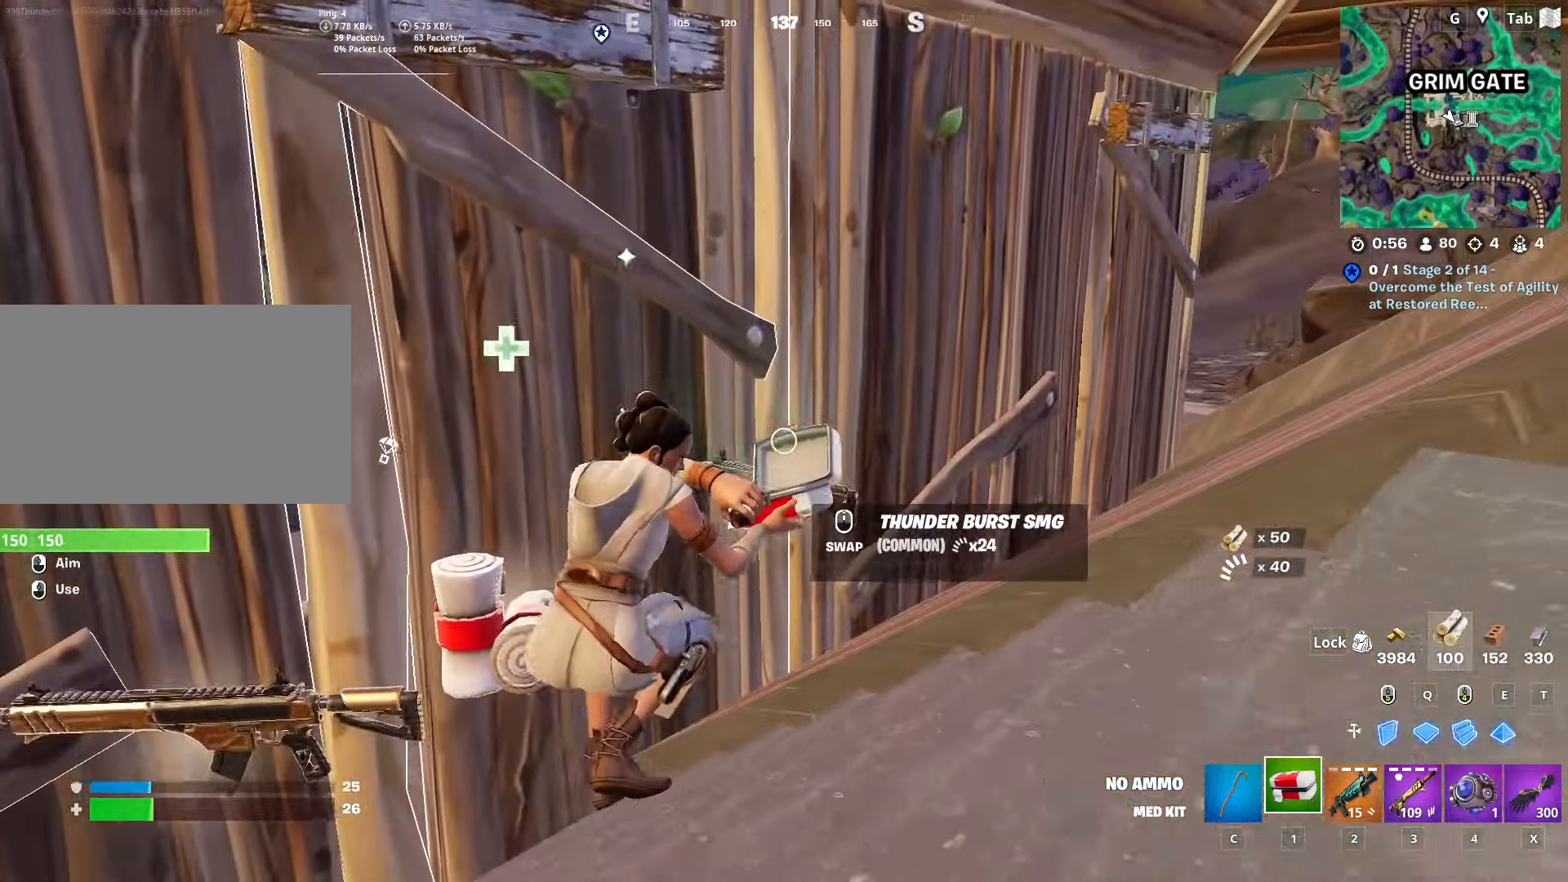
{"keys": ["s", "space"], "mouse": [], "mouse_move": "still", "events": [[133, "d", "up"], [450, "space", "down"]]}
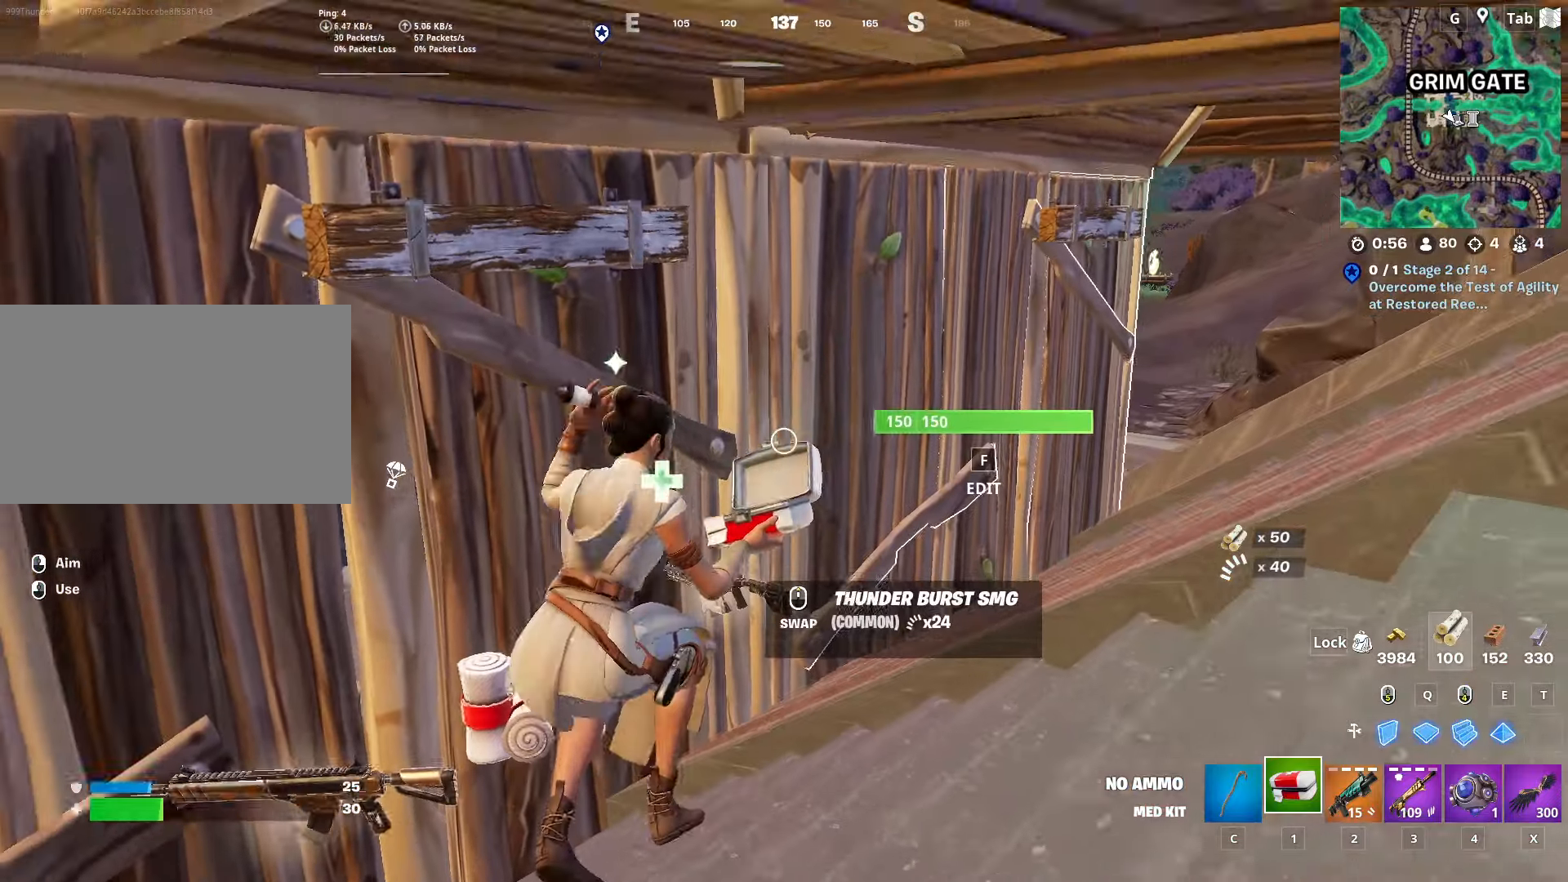
{"keys": ["s"], "mouse": [], "mouse_move": "still", "events": [[150, "space", "up"]]}
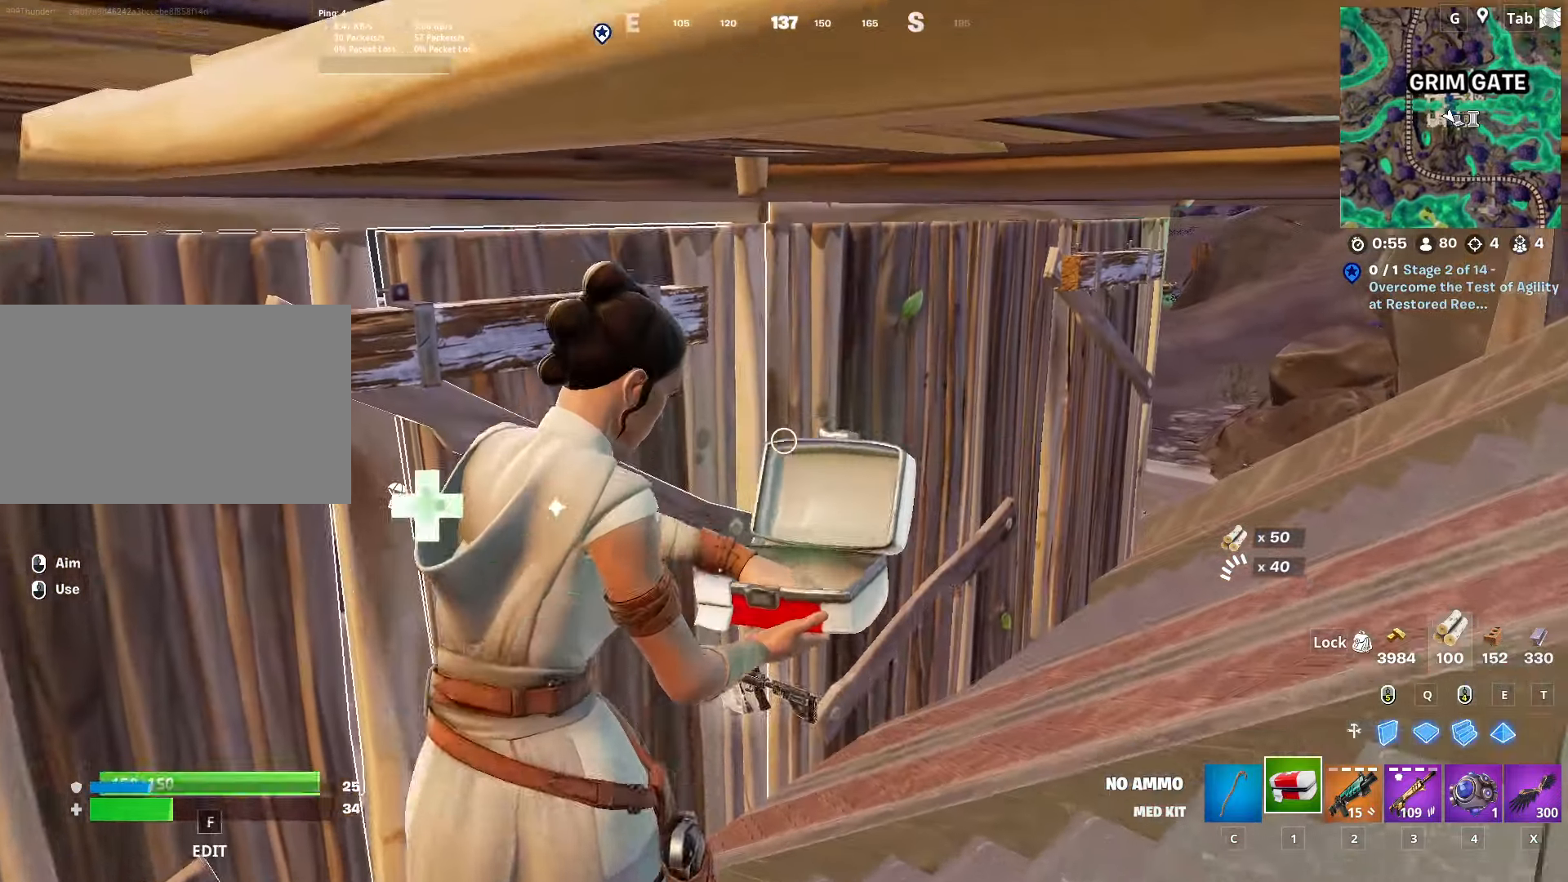
{"keys": [], "mouse": [], "mouse_move": "still", "events": [[133, "s", "up"], [183, "shift", "down"], [300, "shift", "up"]]}
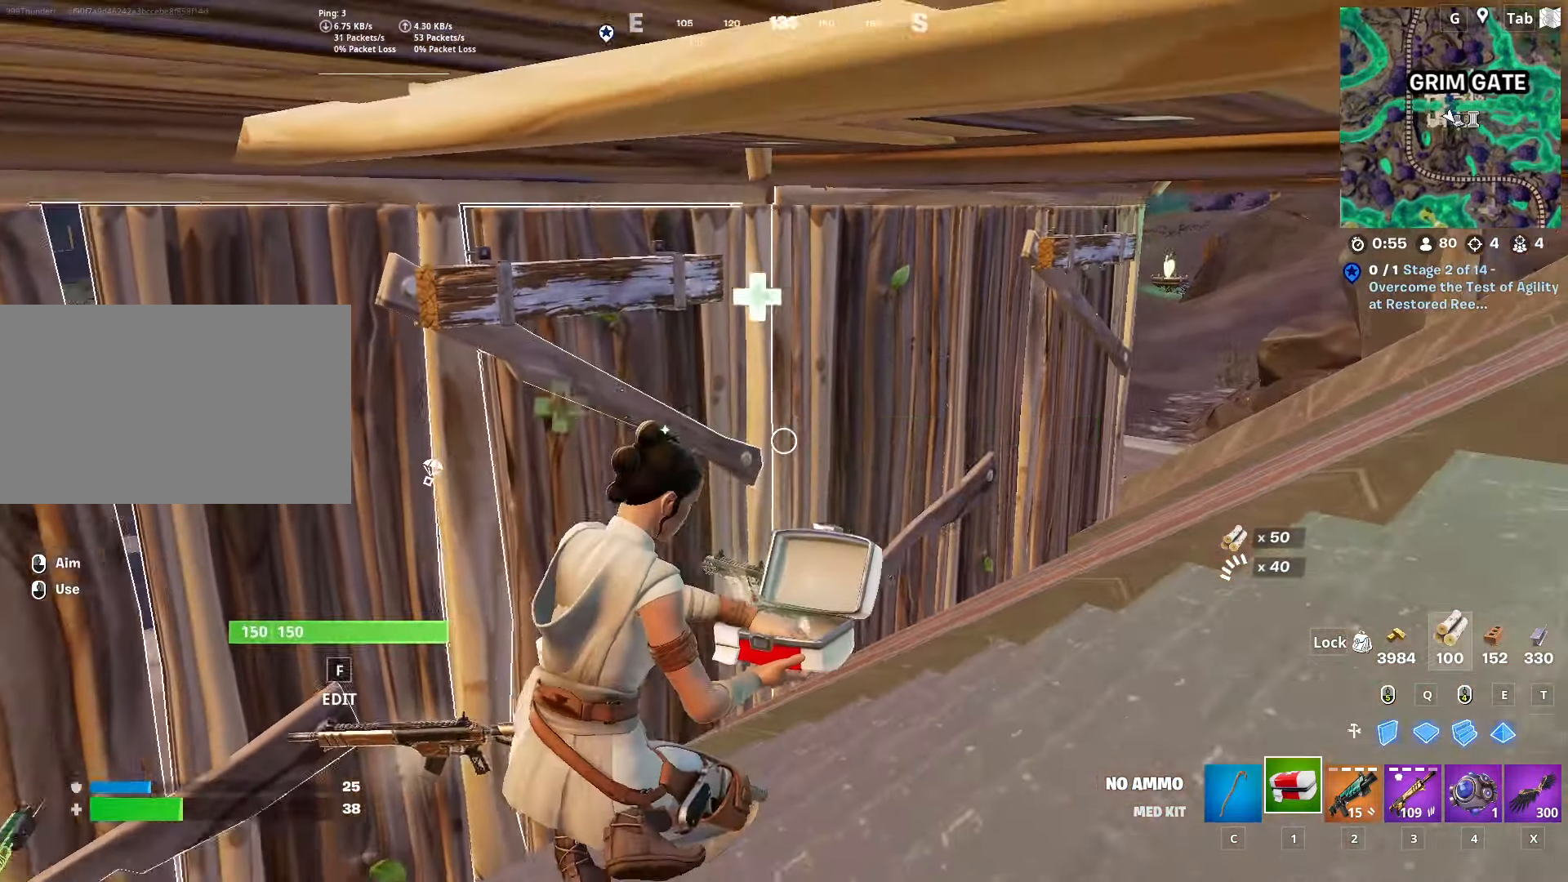
{"keys": ["a", "w"], "mouse": [], "mouse_move": "still", "events": [[33, "w", "down"], [267, "a", "down"]]}
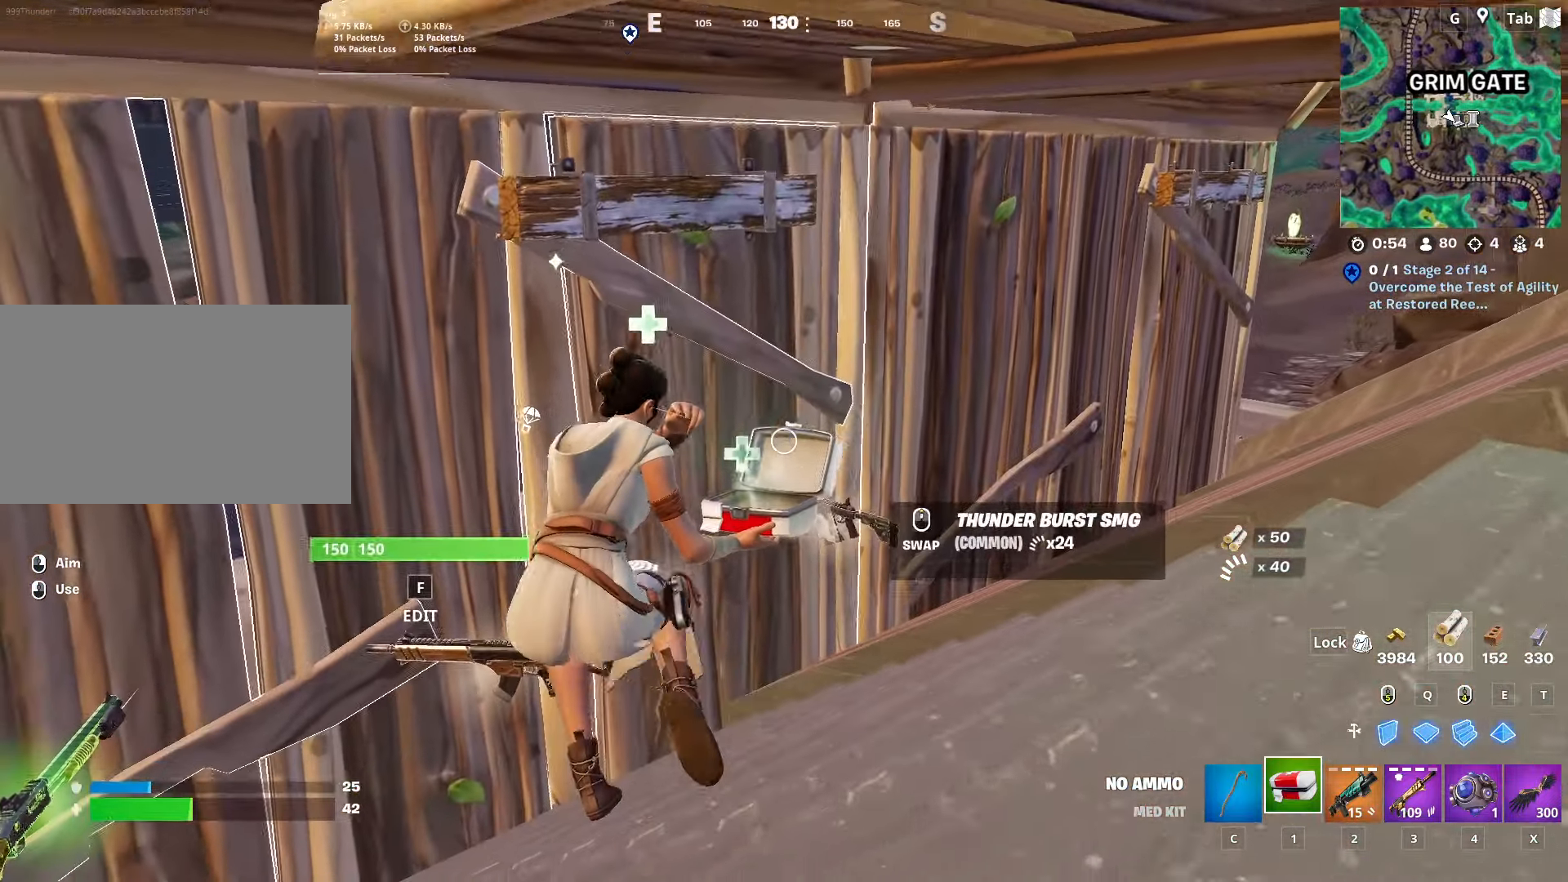
{"keys": [], "mouse": [], "mouse_move": "still", "events": [[50, "w", "up"], [483, "a", "up"]]}